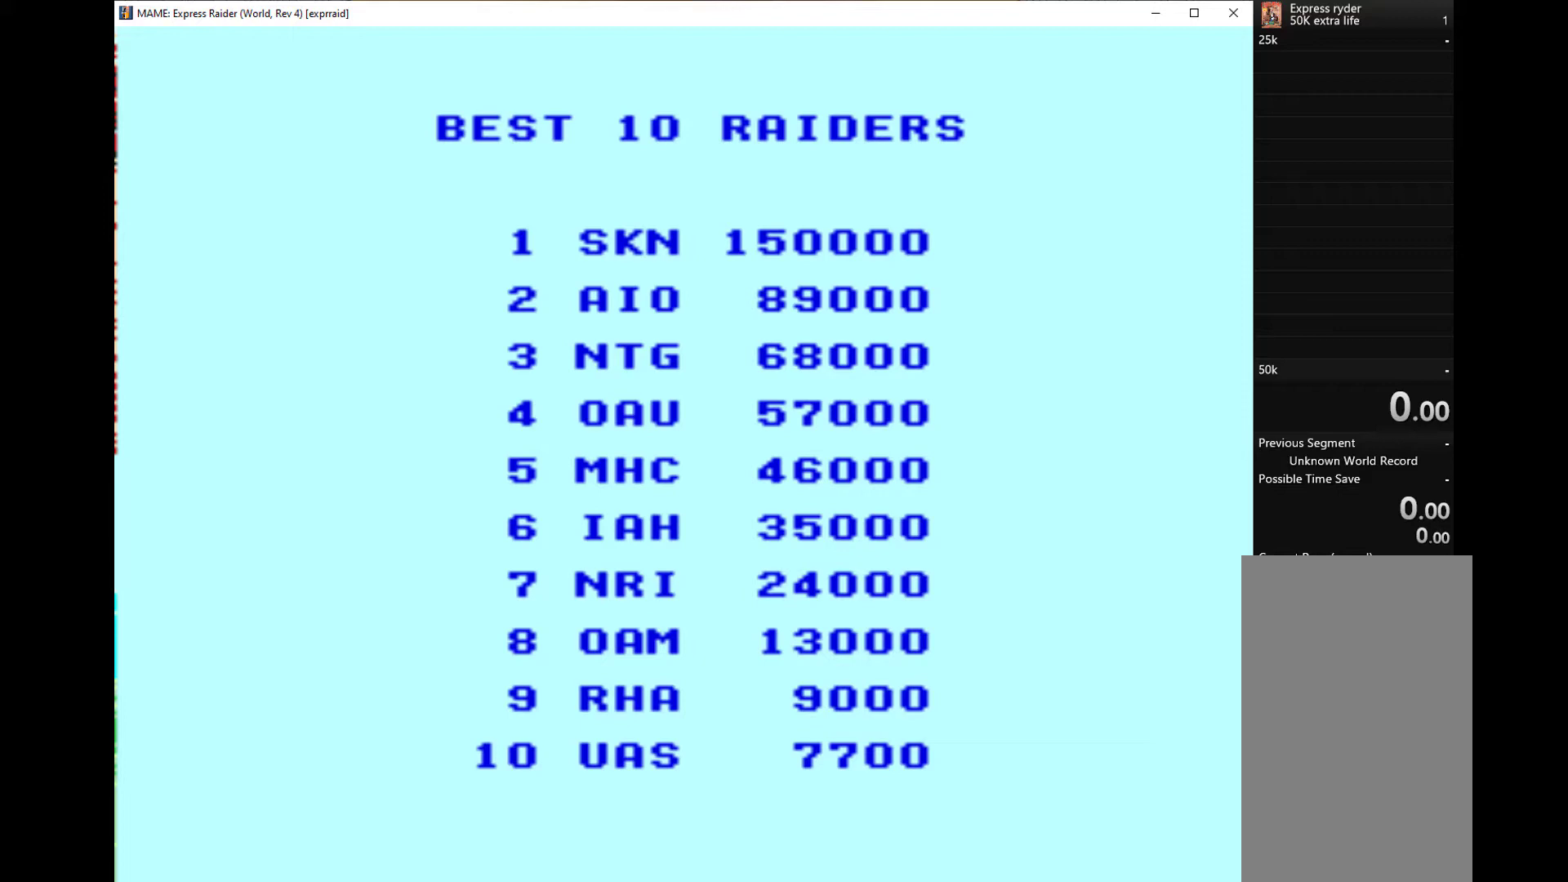
Gameplay with keyboard; each line is a JSON object with the keys held at the frame after it. "events" lists presses ("down") and releases ("up") of "1", "2", "3", "4", "a", "alt", "c", "ctrl", "d", "down", "e", "left", "q", "r", "right", "s", "shift", "space", "tab", "up", "w", "x" and "z" between this image and that frame as [ms after this image, input, new state], when the widget could be followed in between. No other keys are recorded. Mouse input is not recorded.
{"keys": [], "events": []}
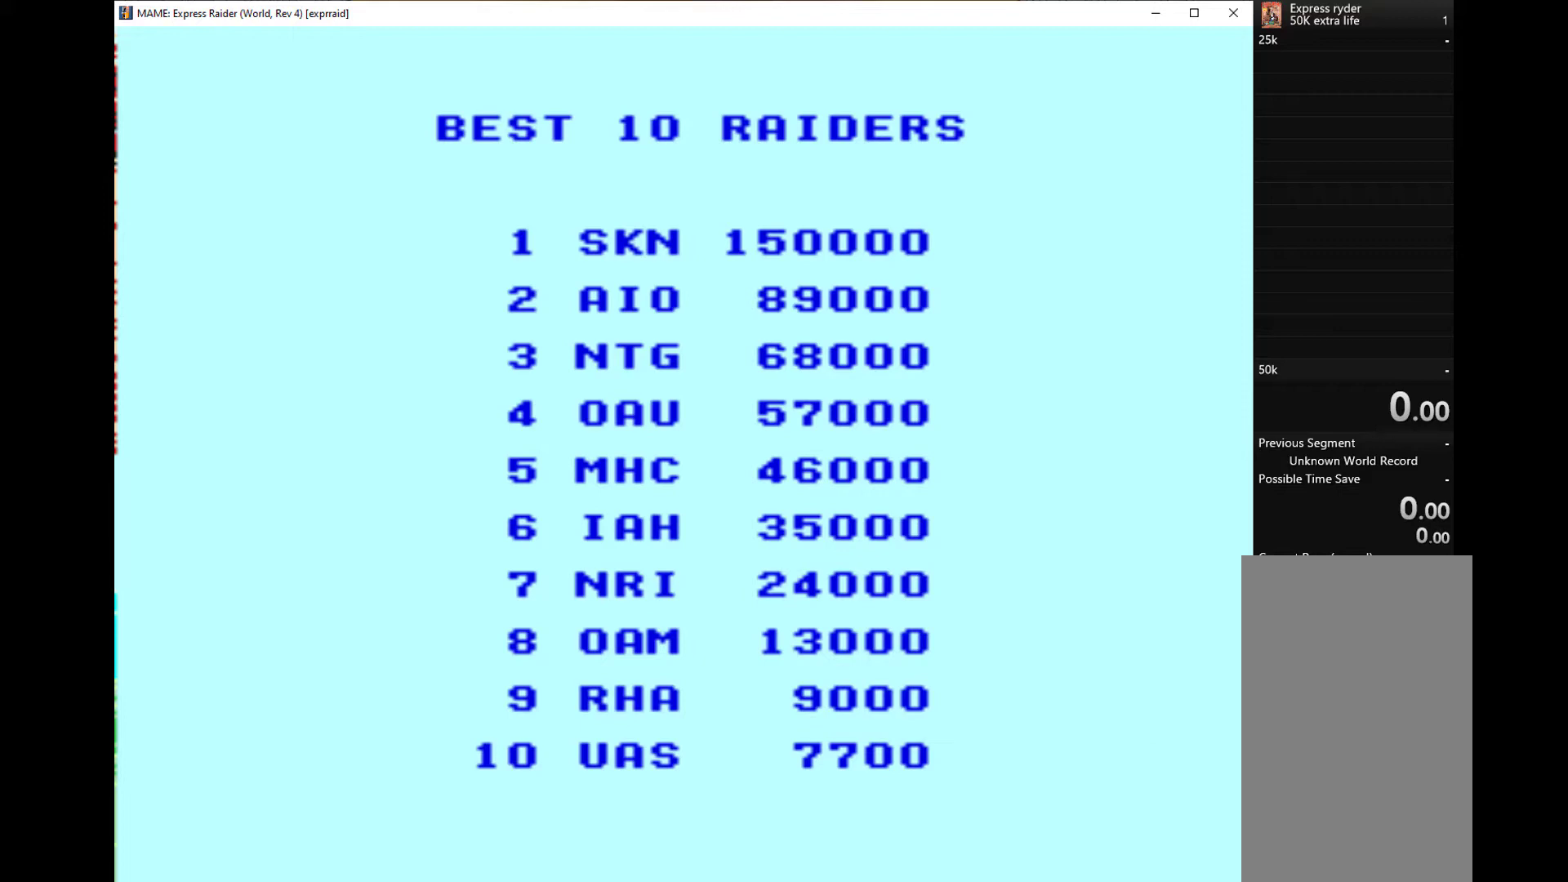
{"keys": [], "events": []}
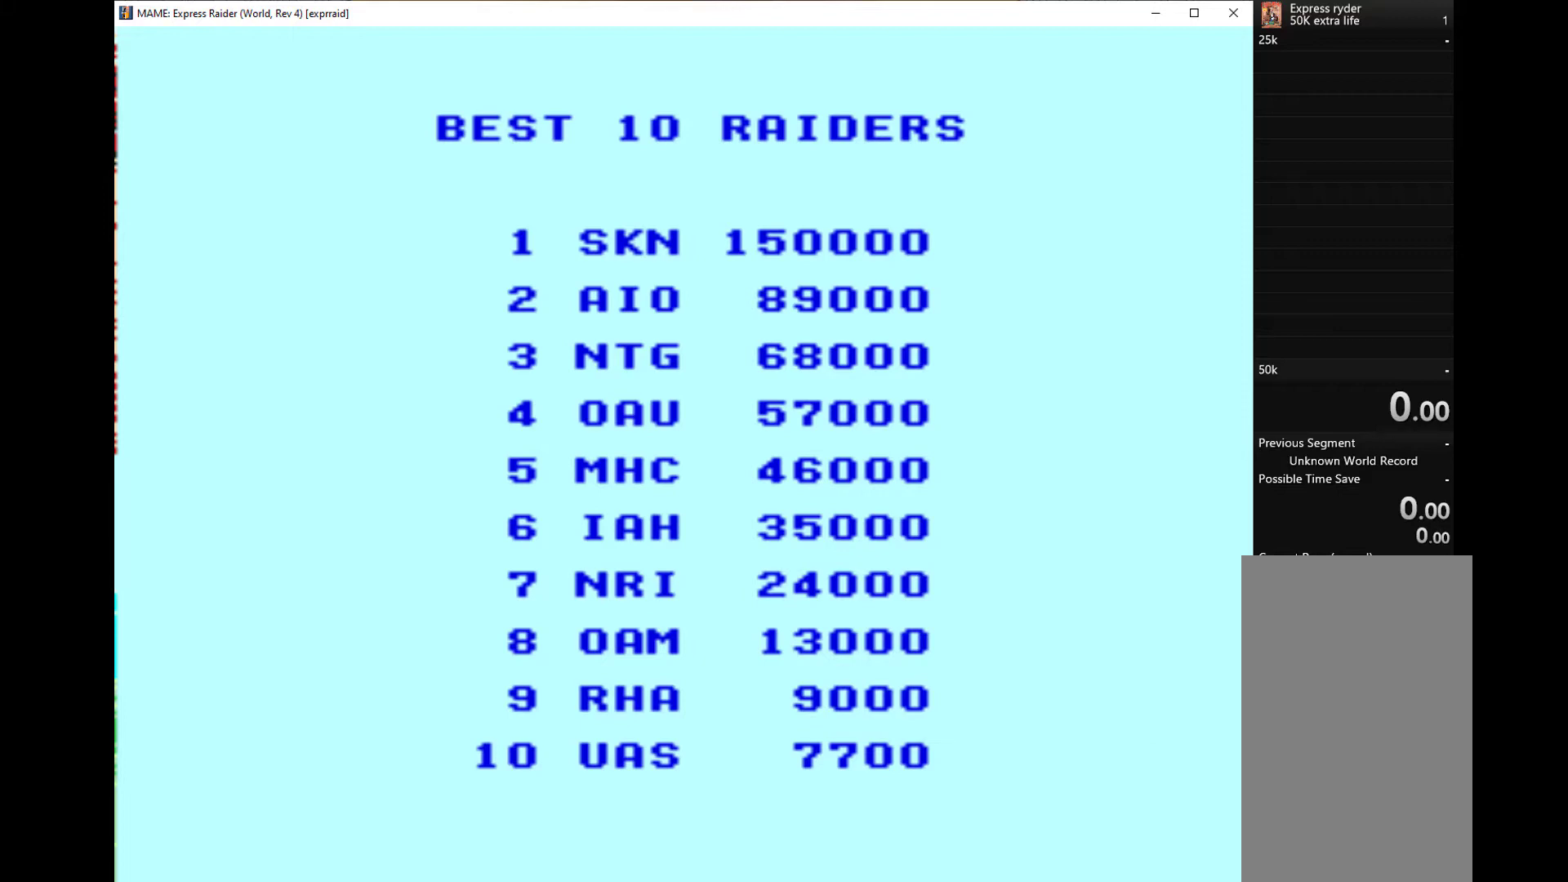
{"keys": [], "events": []}
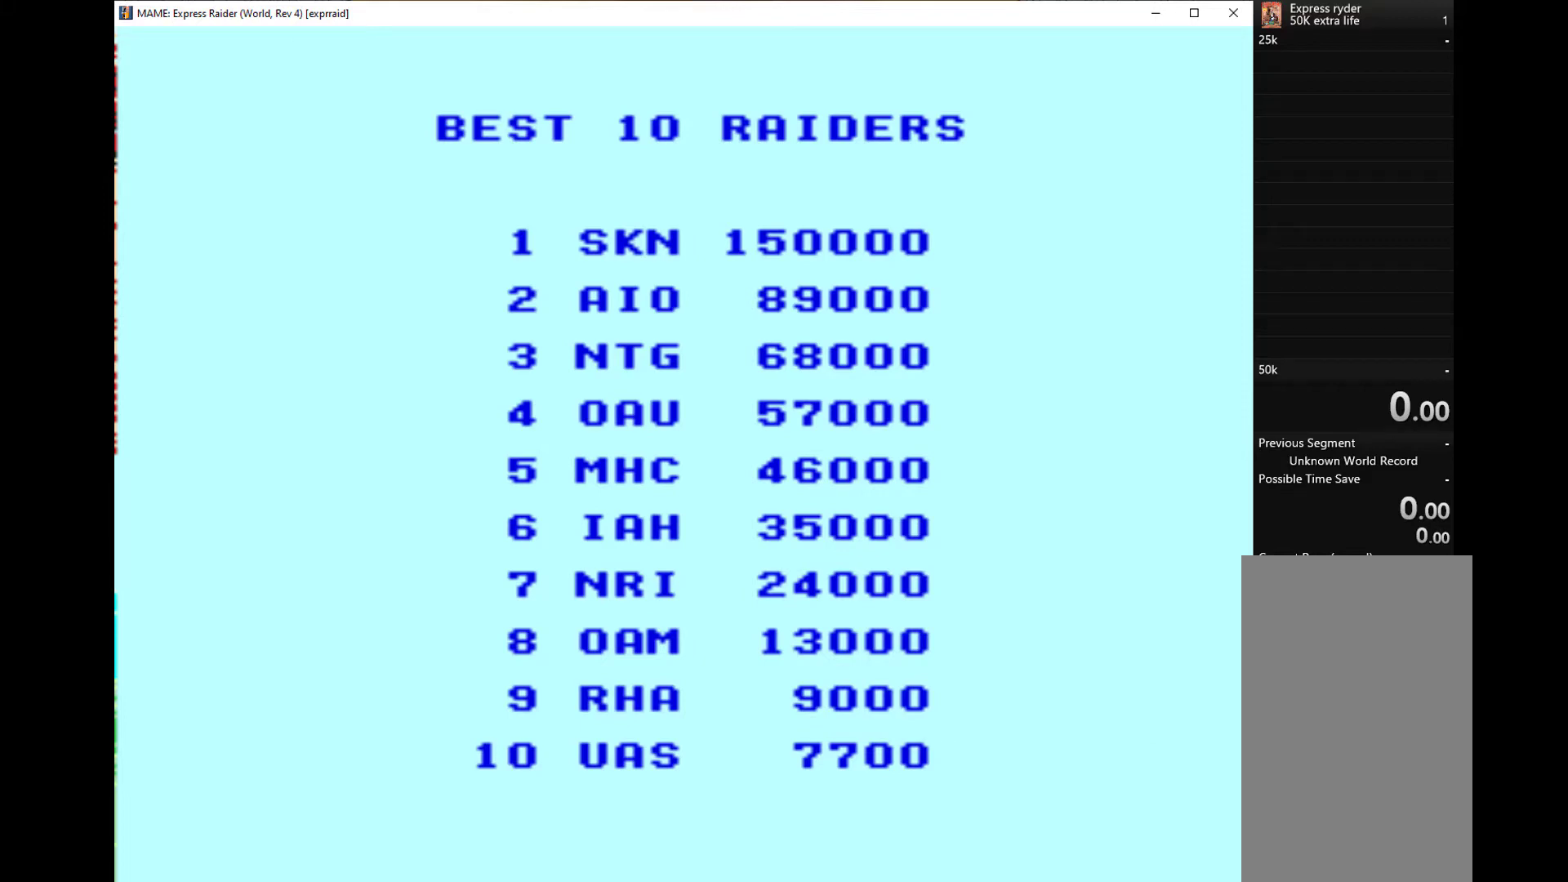
{"keys": [], "events": []}
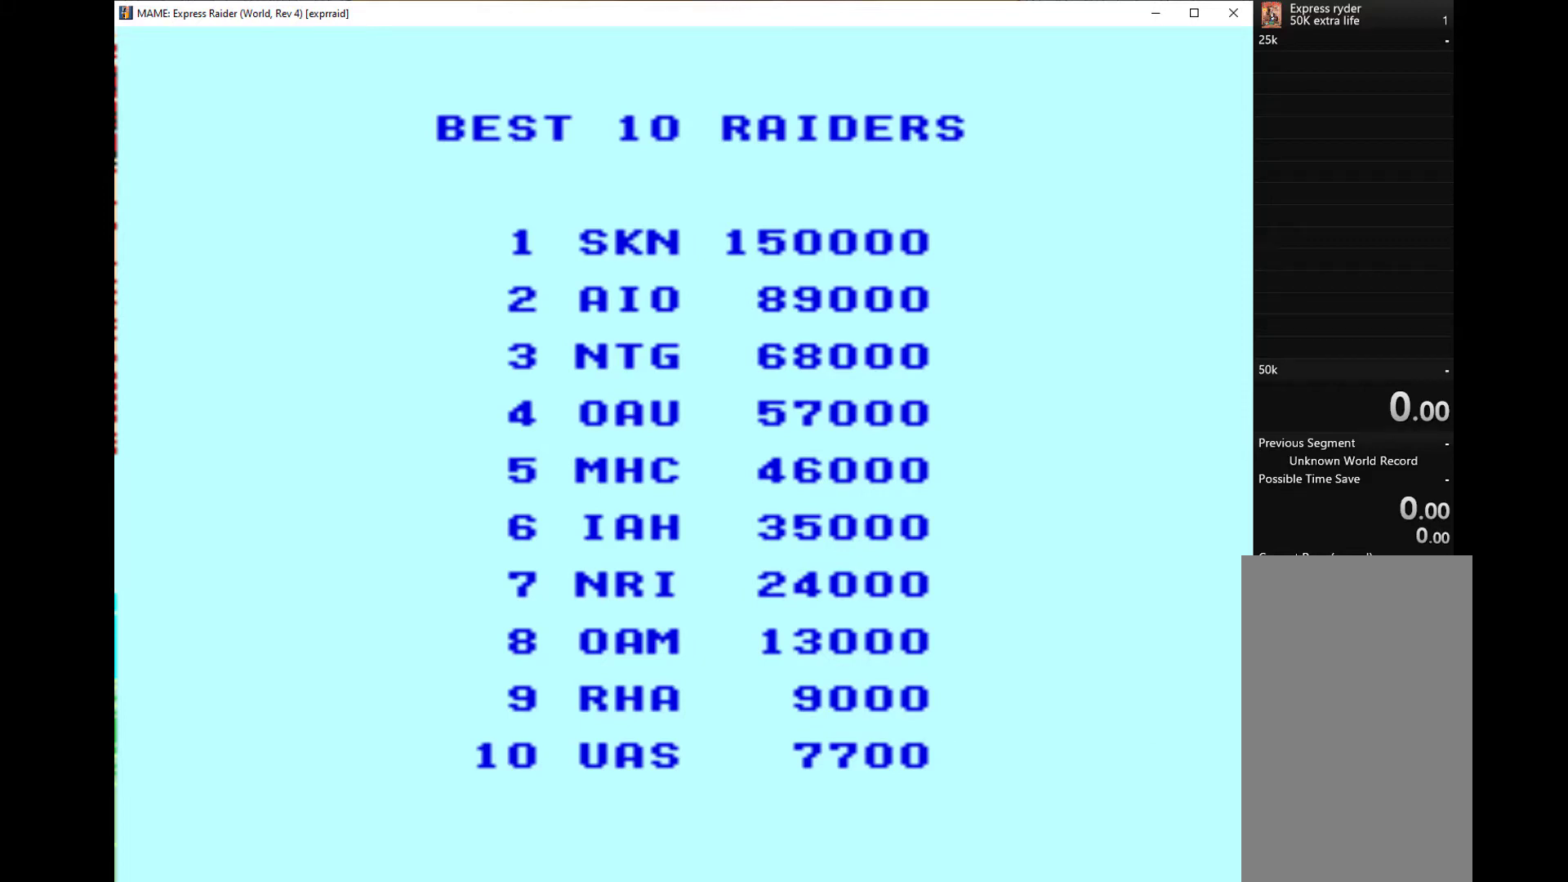
{"keys": ["1"], "events": [[467, "1", "down"]]}
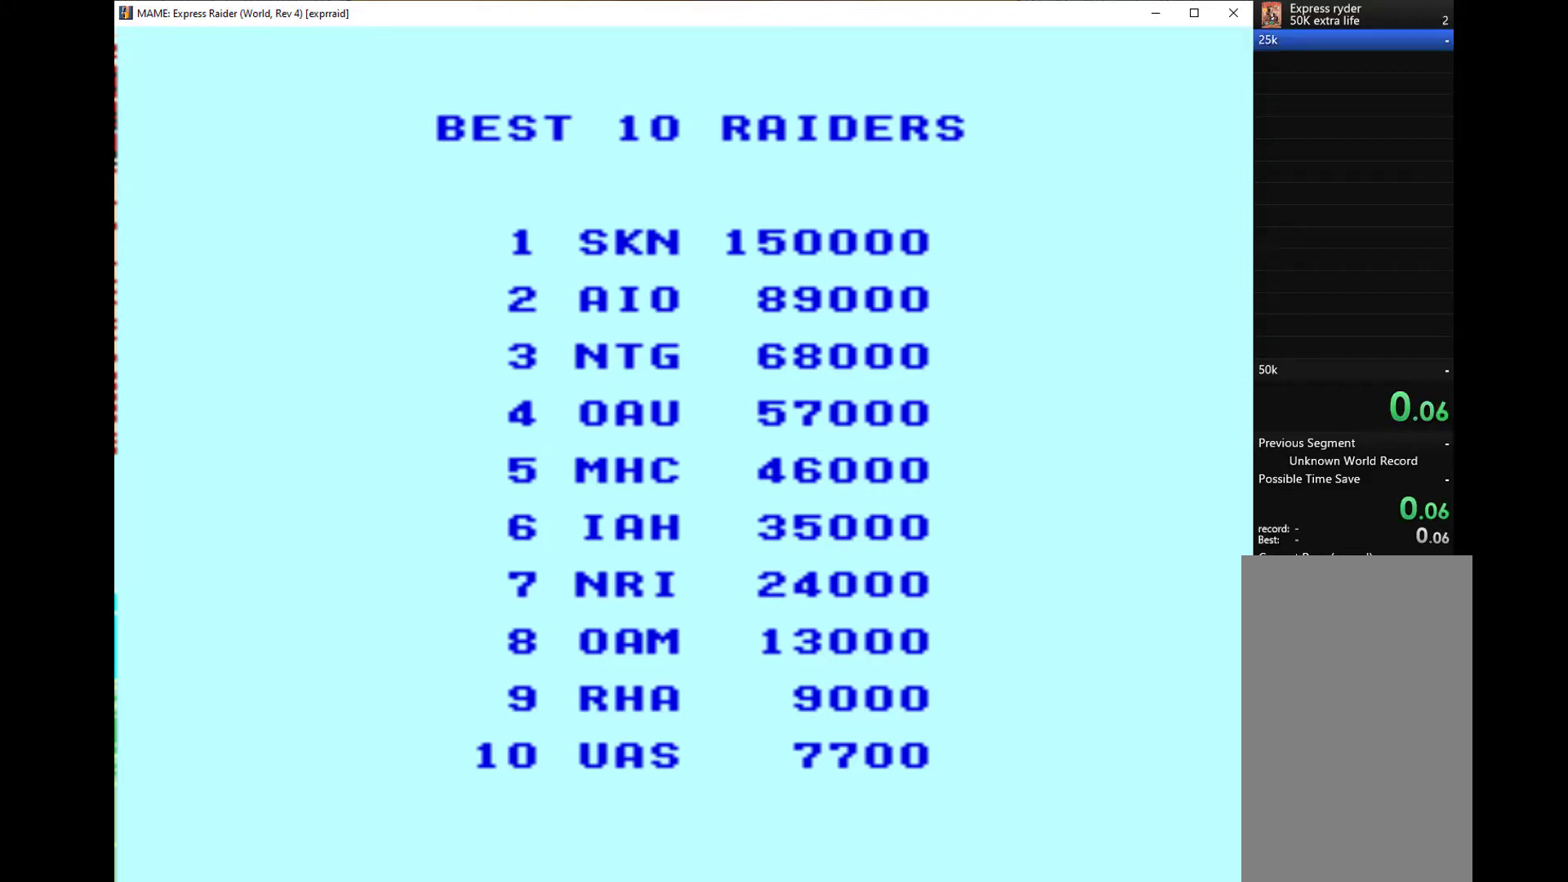
{"keys": [], "events": [[67, "1", "up"]]}
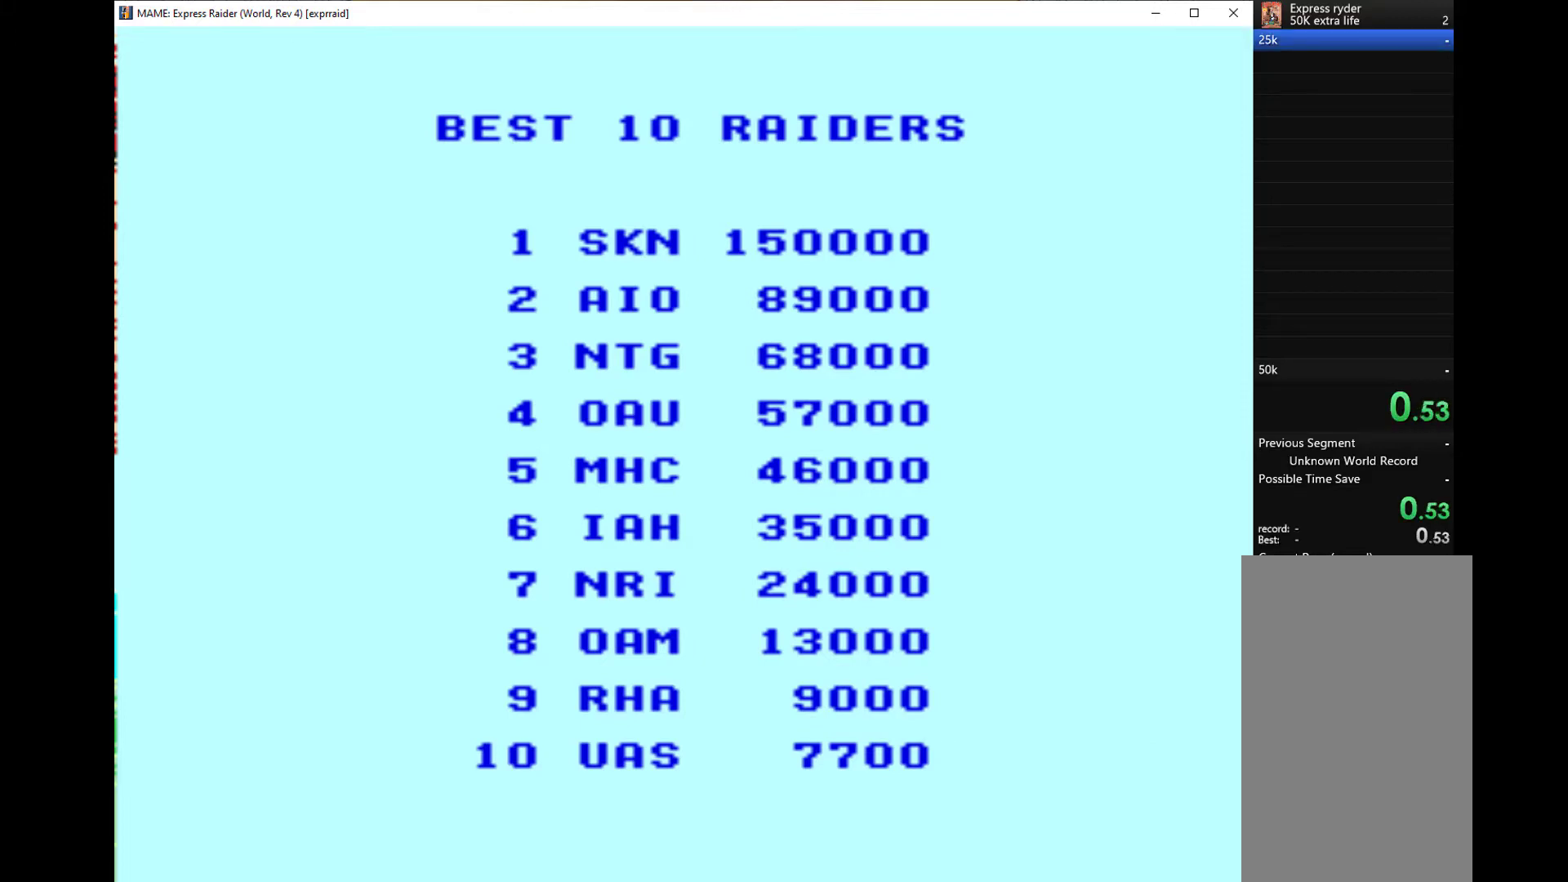
{"keys": [], "events": []}
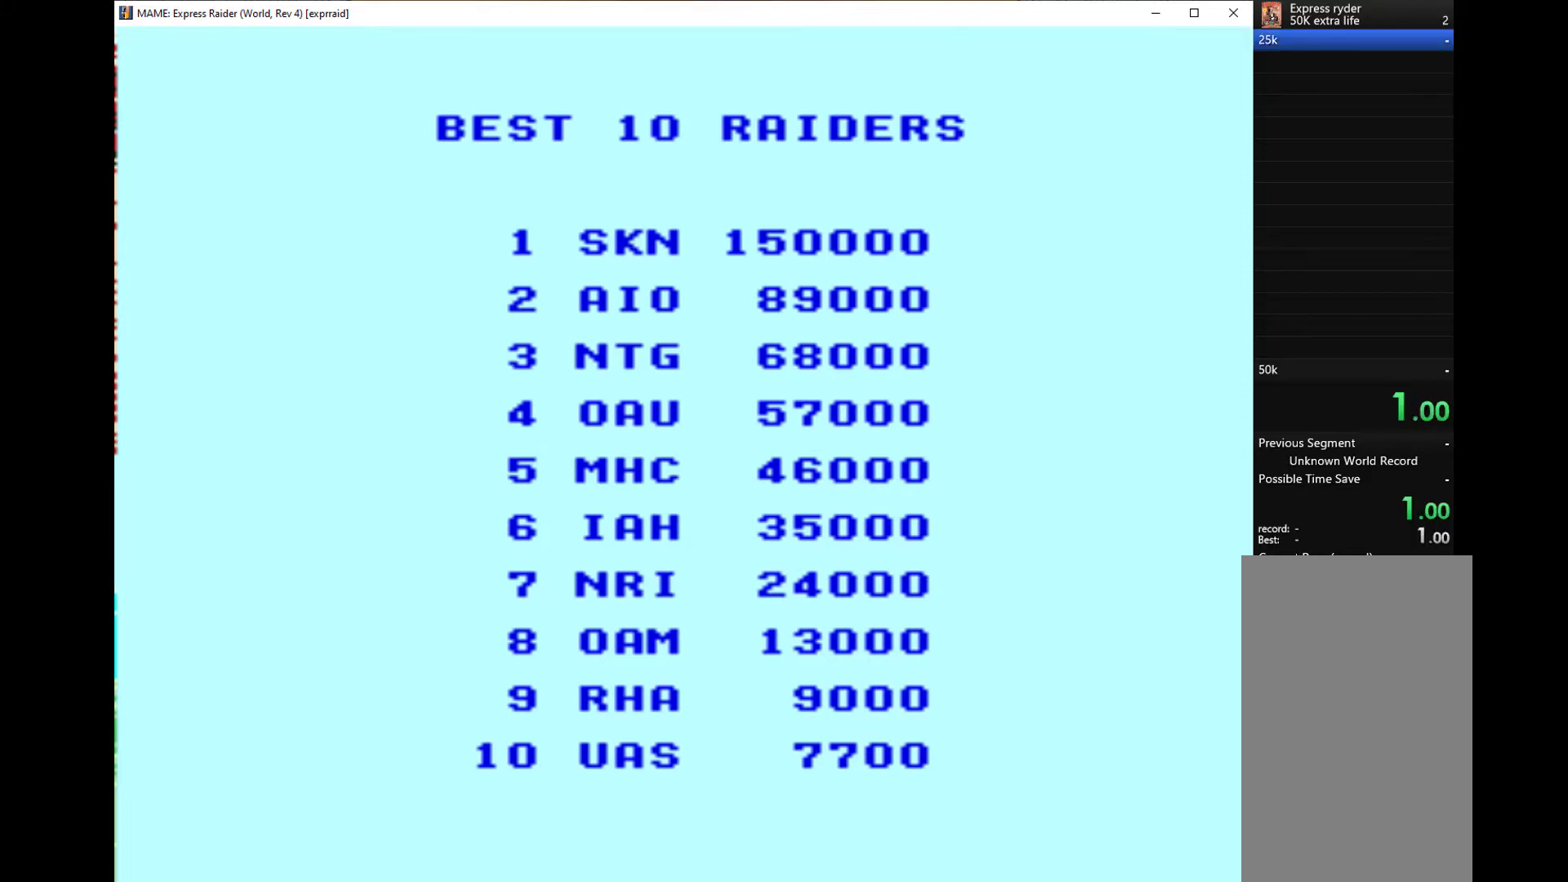
{"keys": [], "events": []}
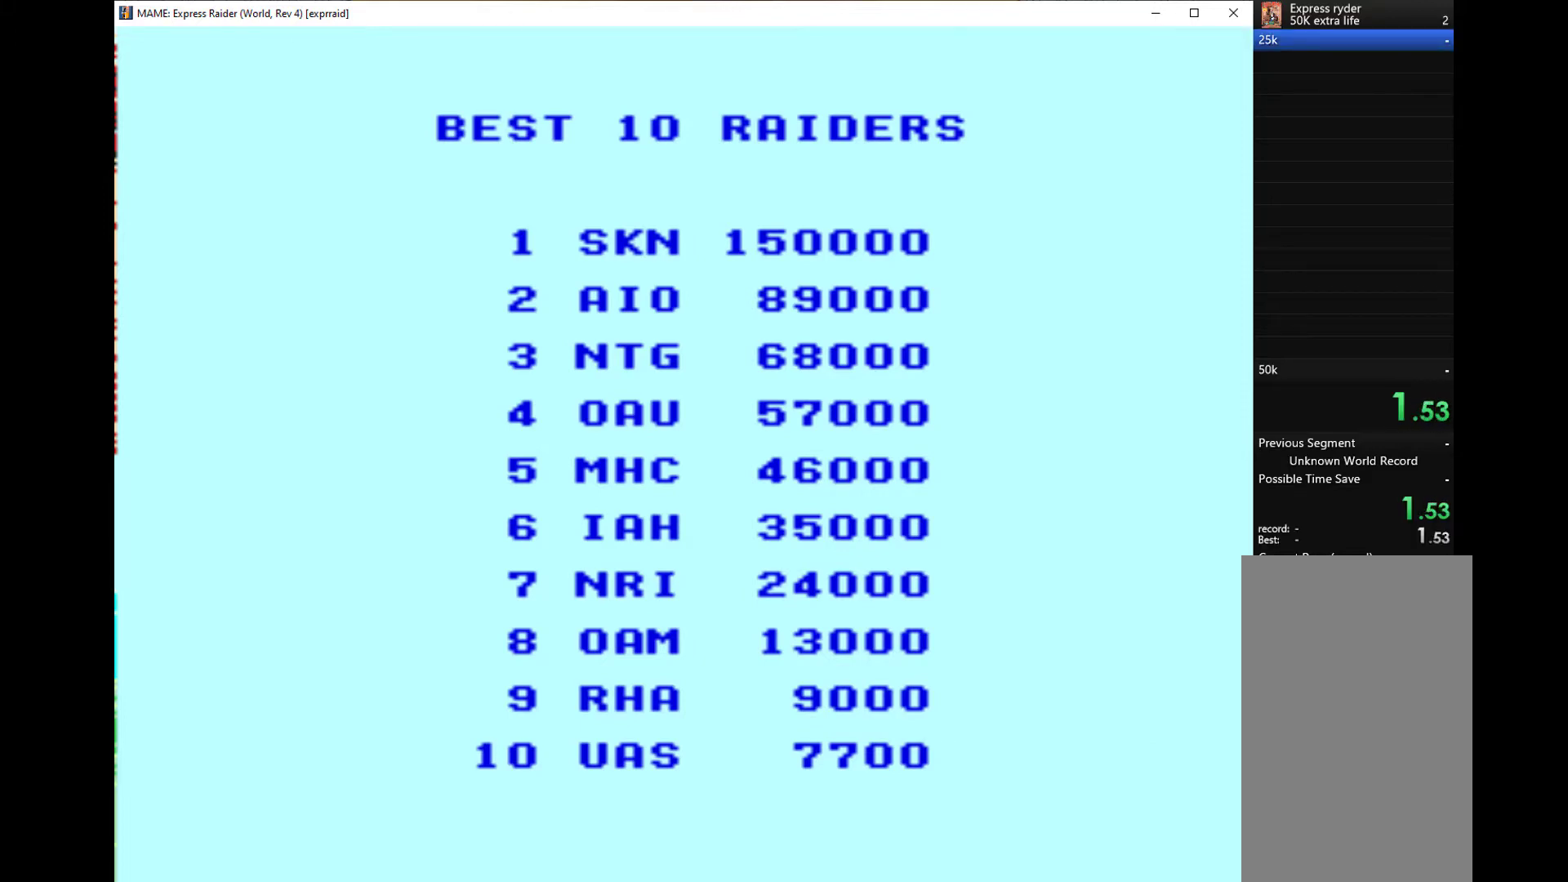
{"keys": ["a"], "events": [[367, "a", "down"]]}
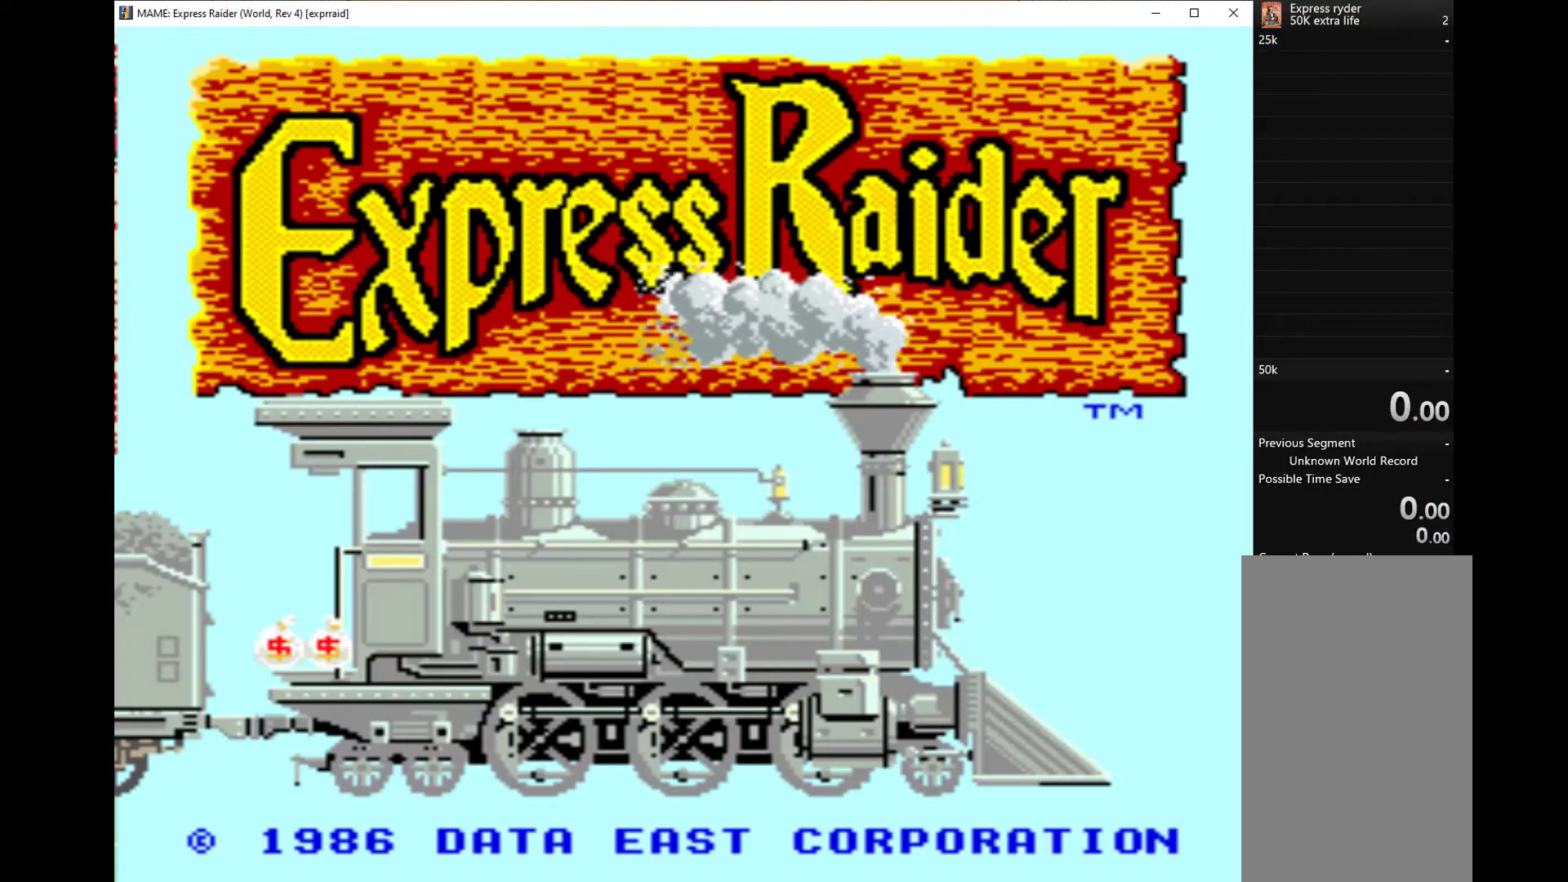
{"keys": [], "events": [[33, "a", "up"]]}
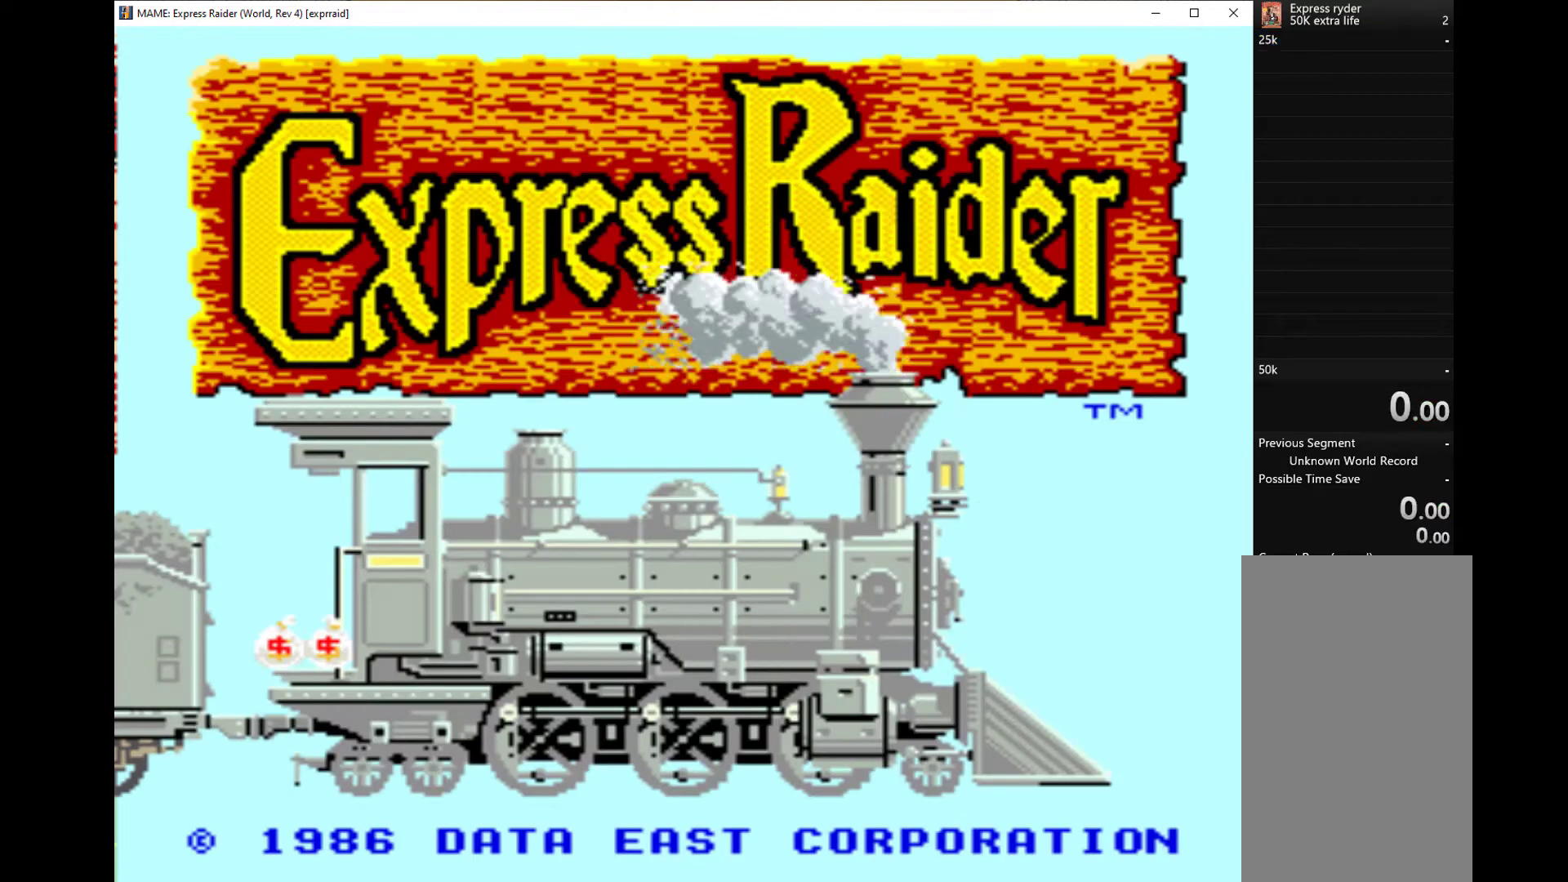
{"keys": [], "events": []}
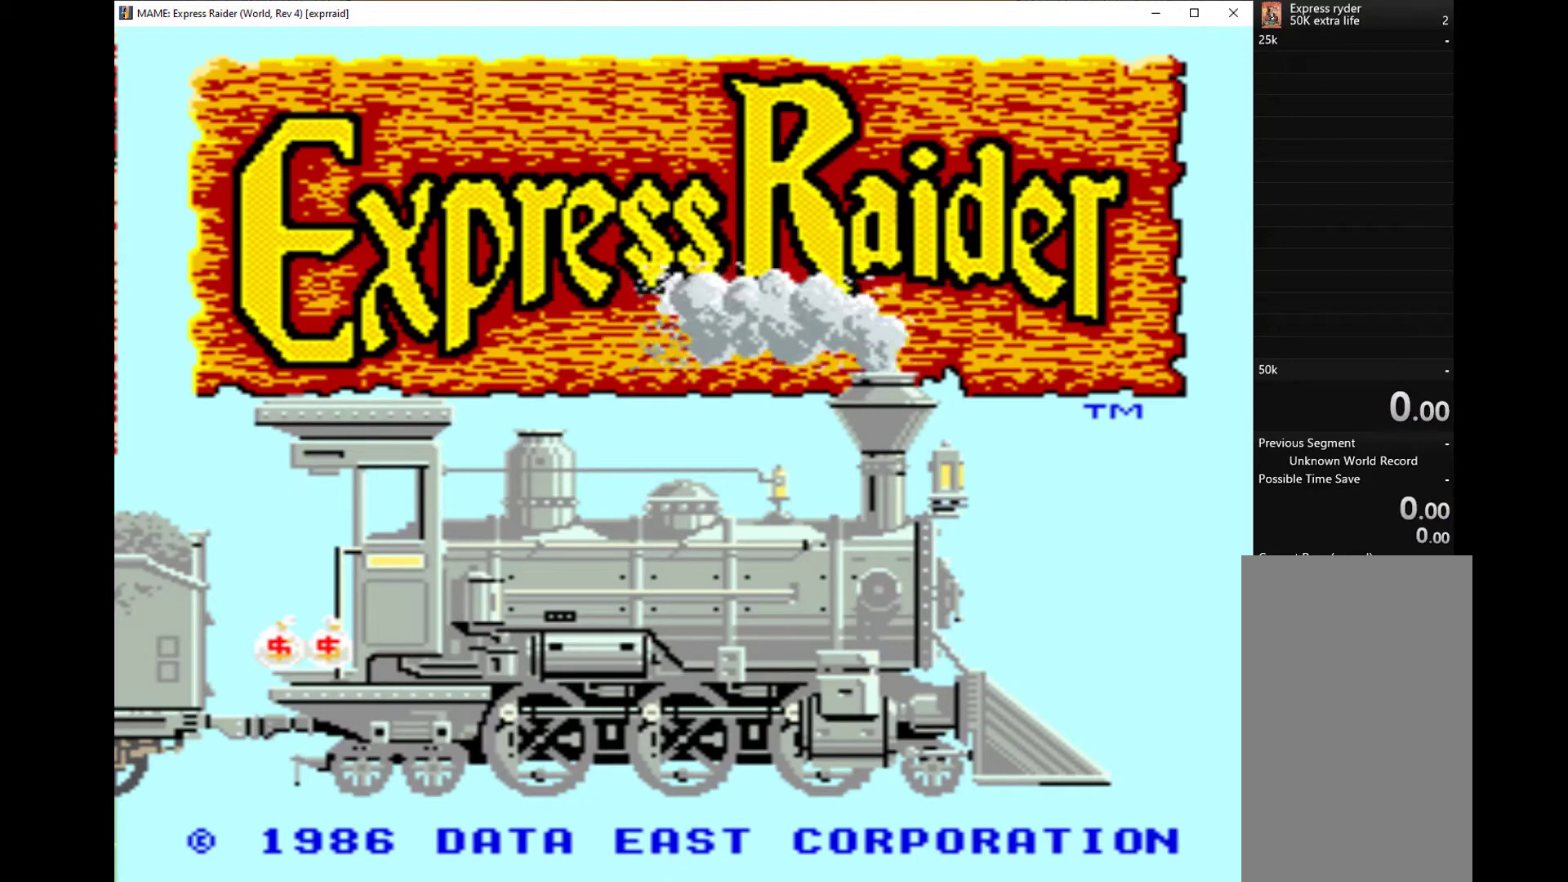
{"keys": [], "events": []}
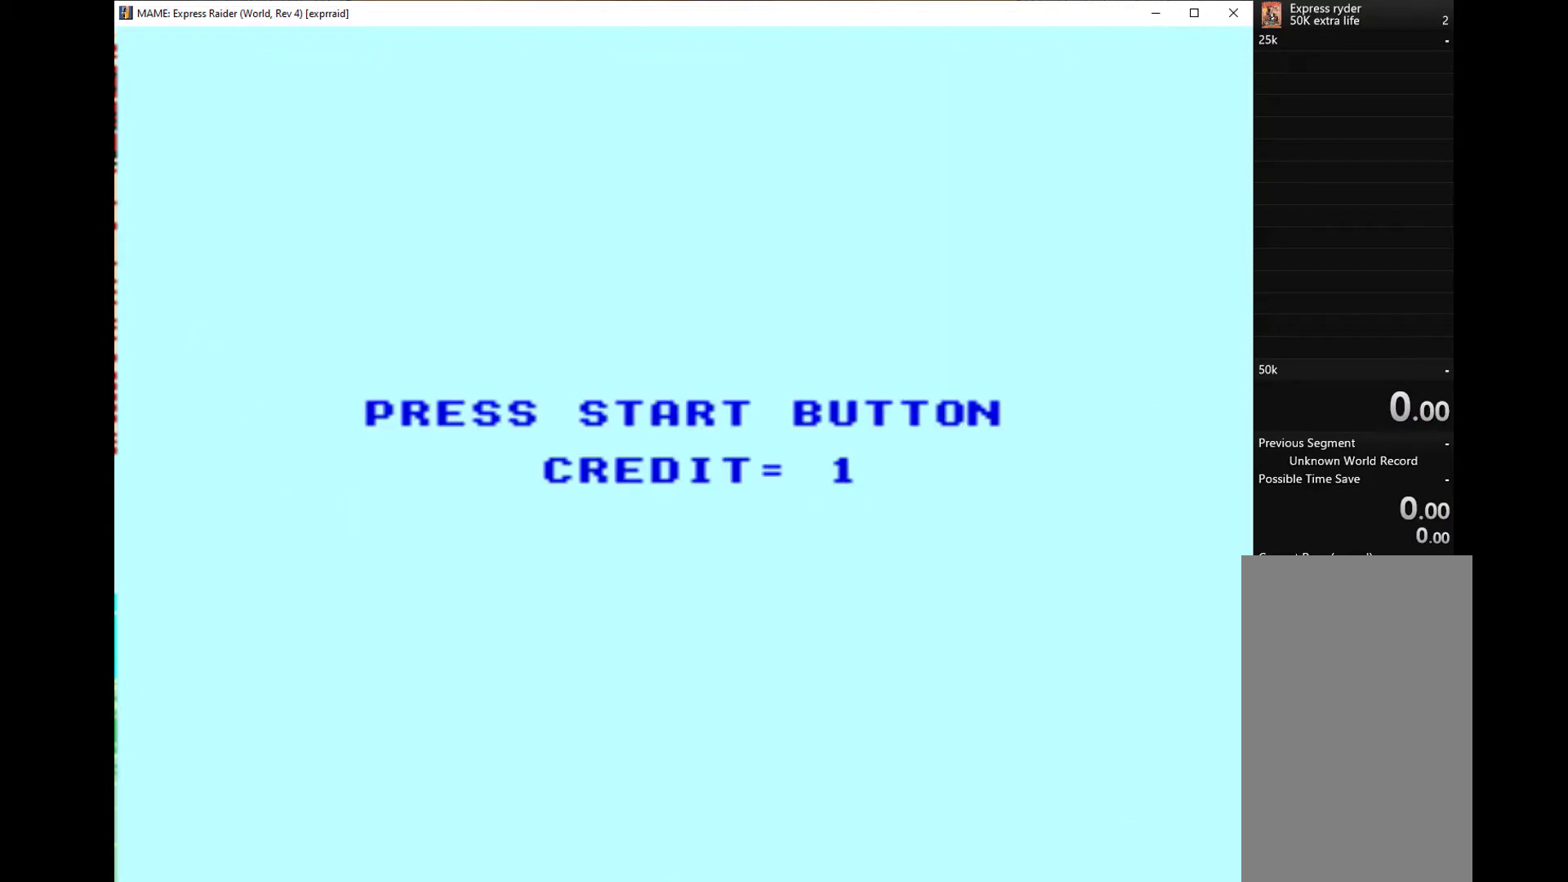
{"keys": [], "events": []}
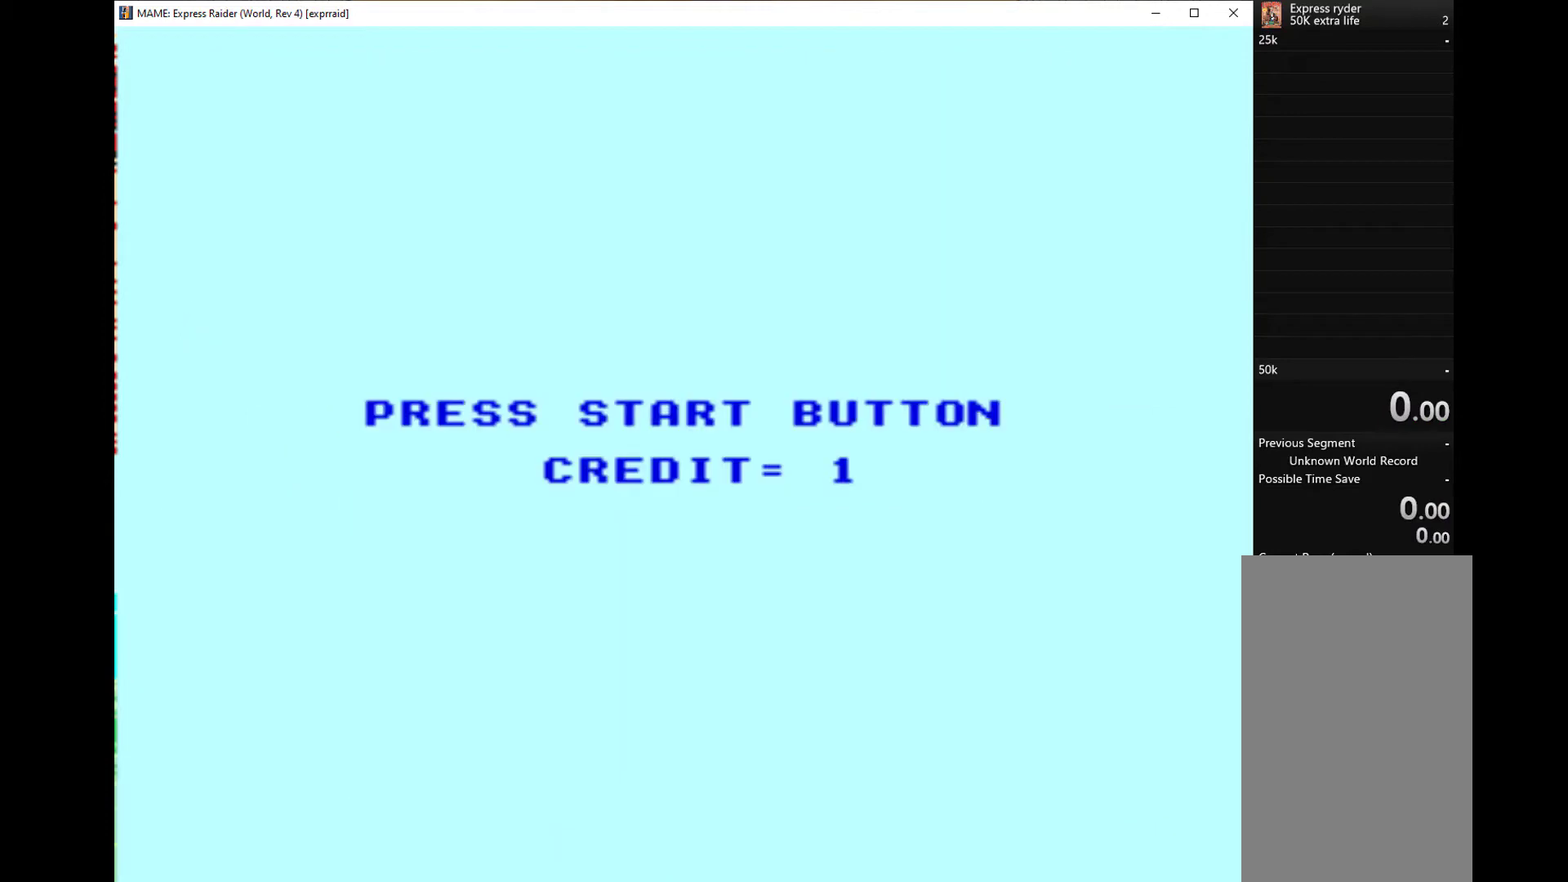
{"keys": [], "events": []}
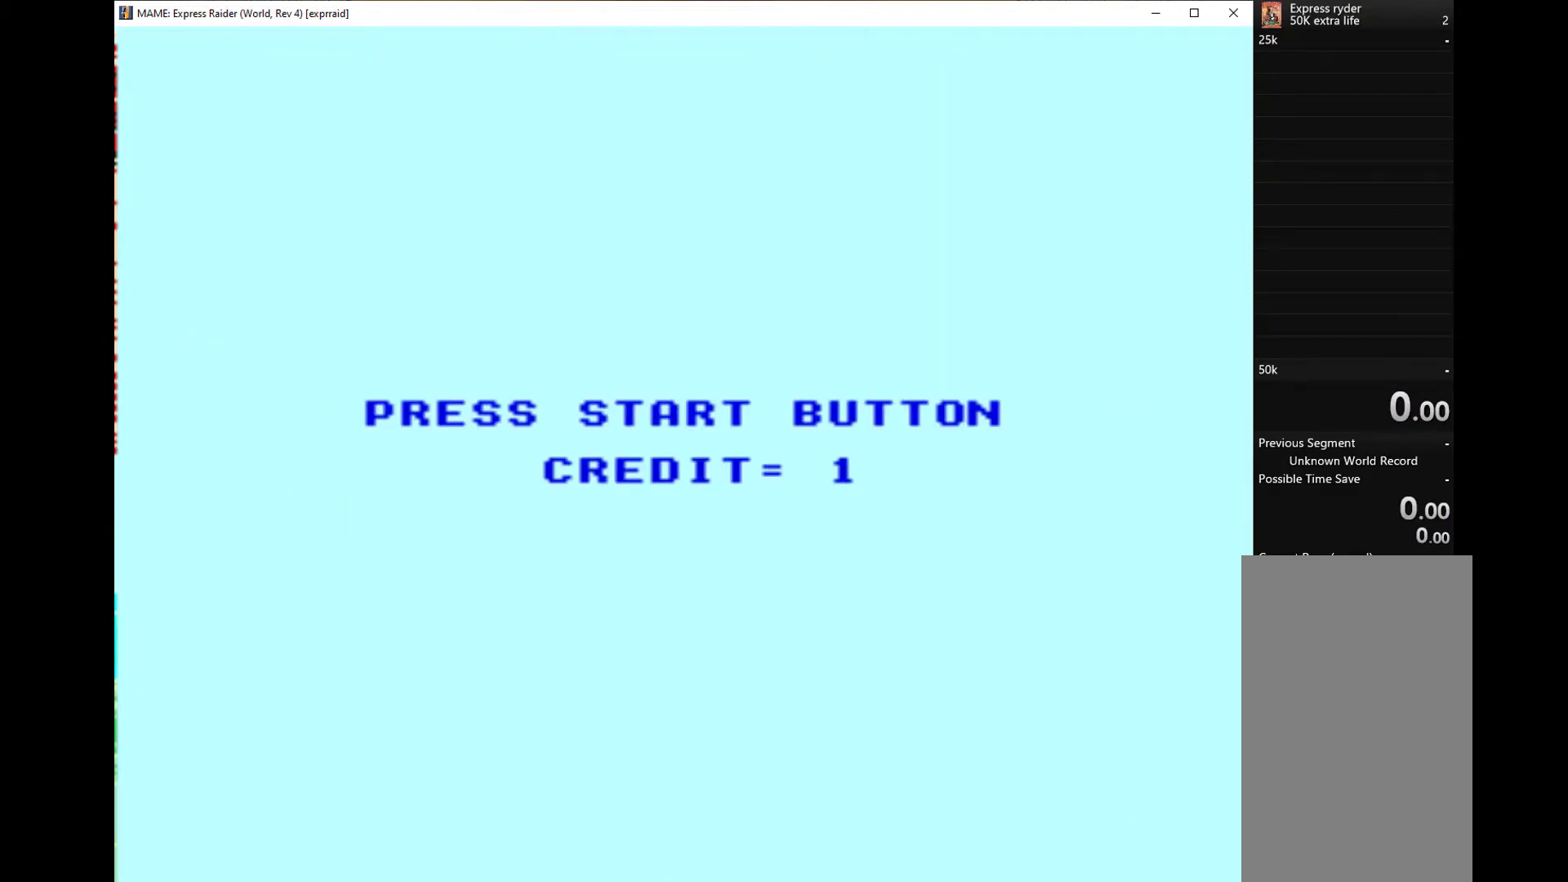
{"keys": [], "events": [[100, "1", "down"], [133, "1", "up"]]}
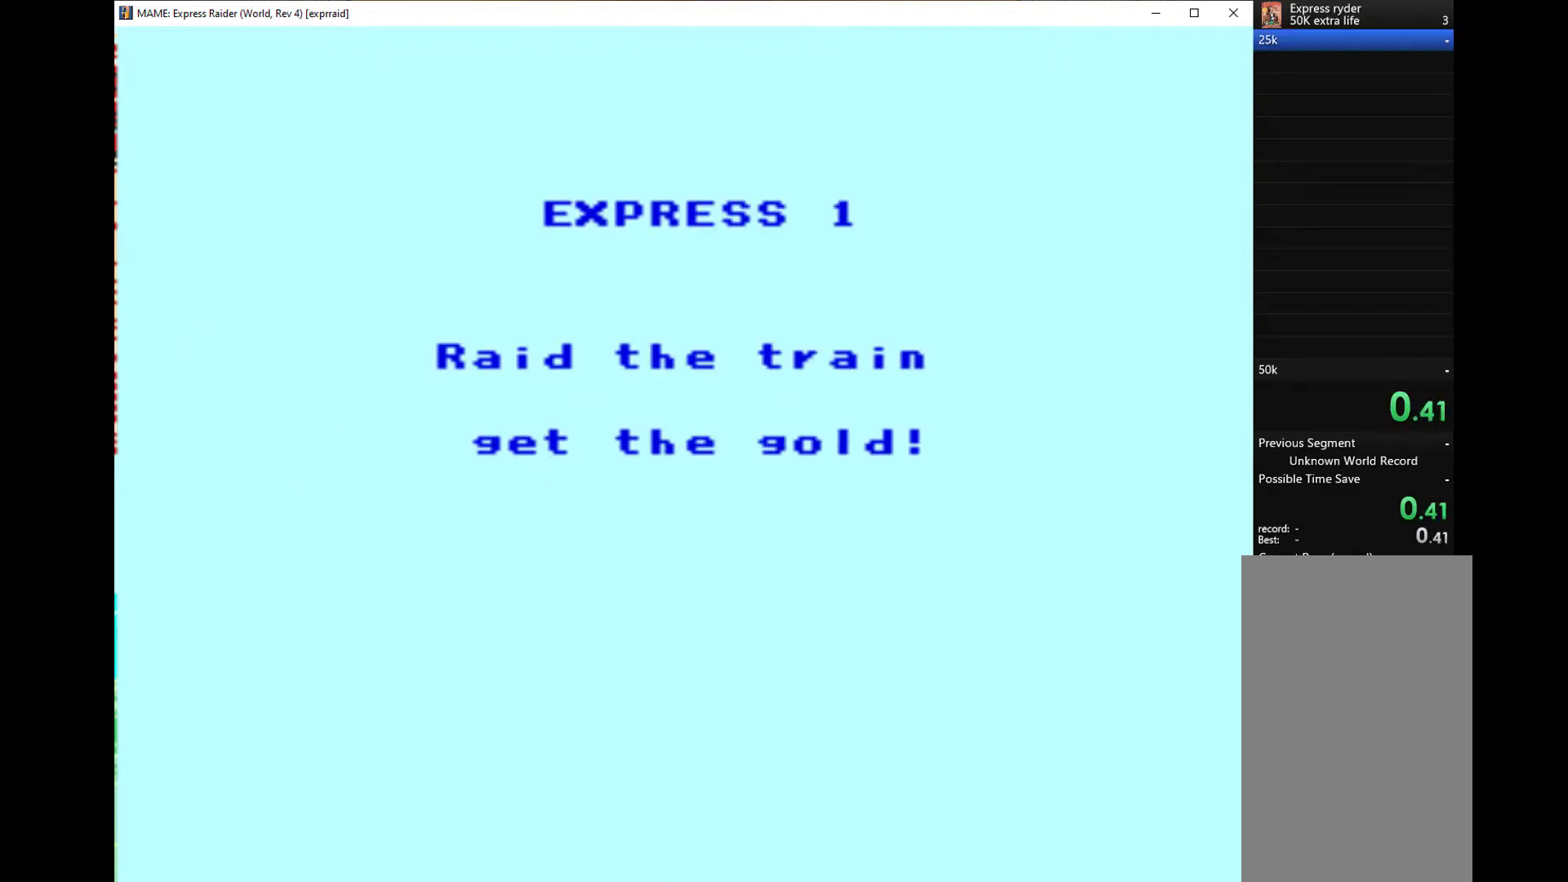
{"keys": [], "events": []}
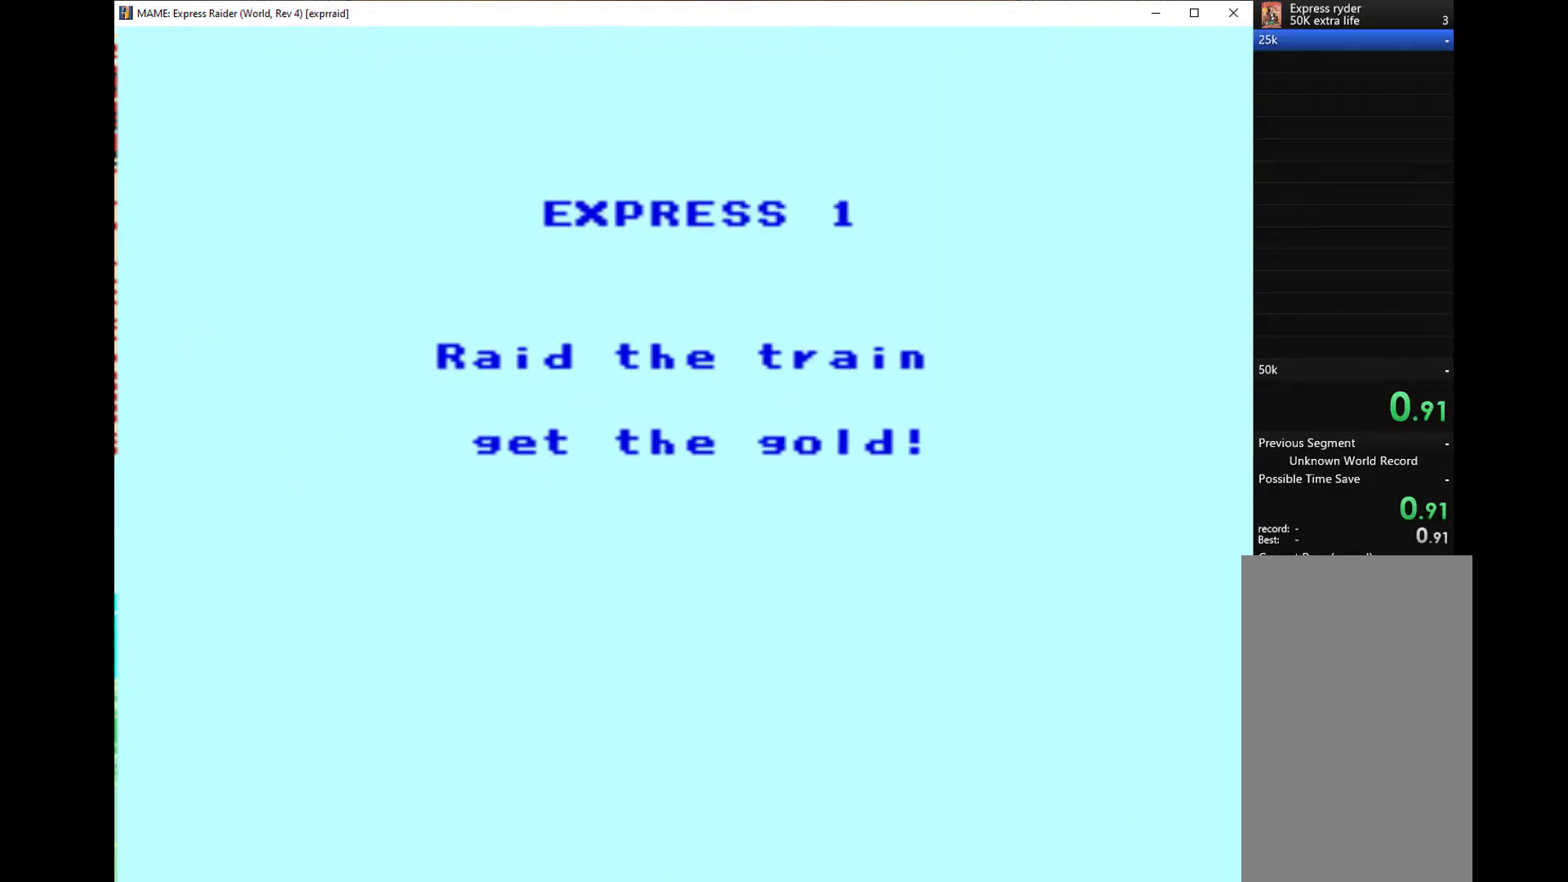
{"keys": [], "events": []}
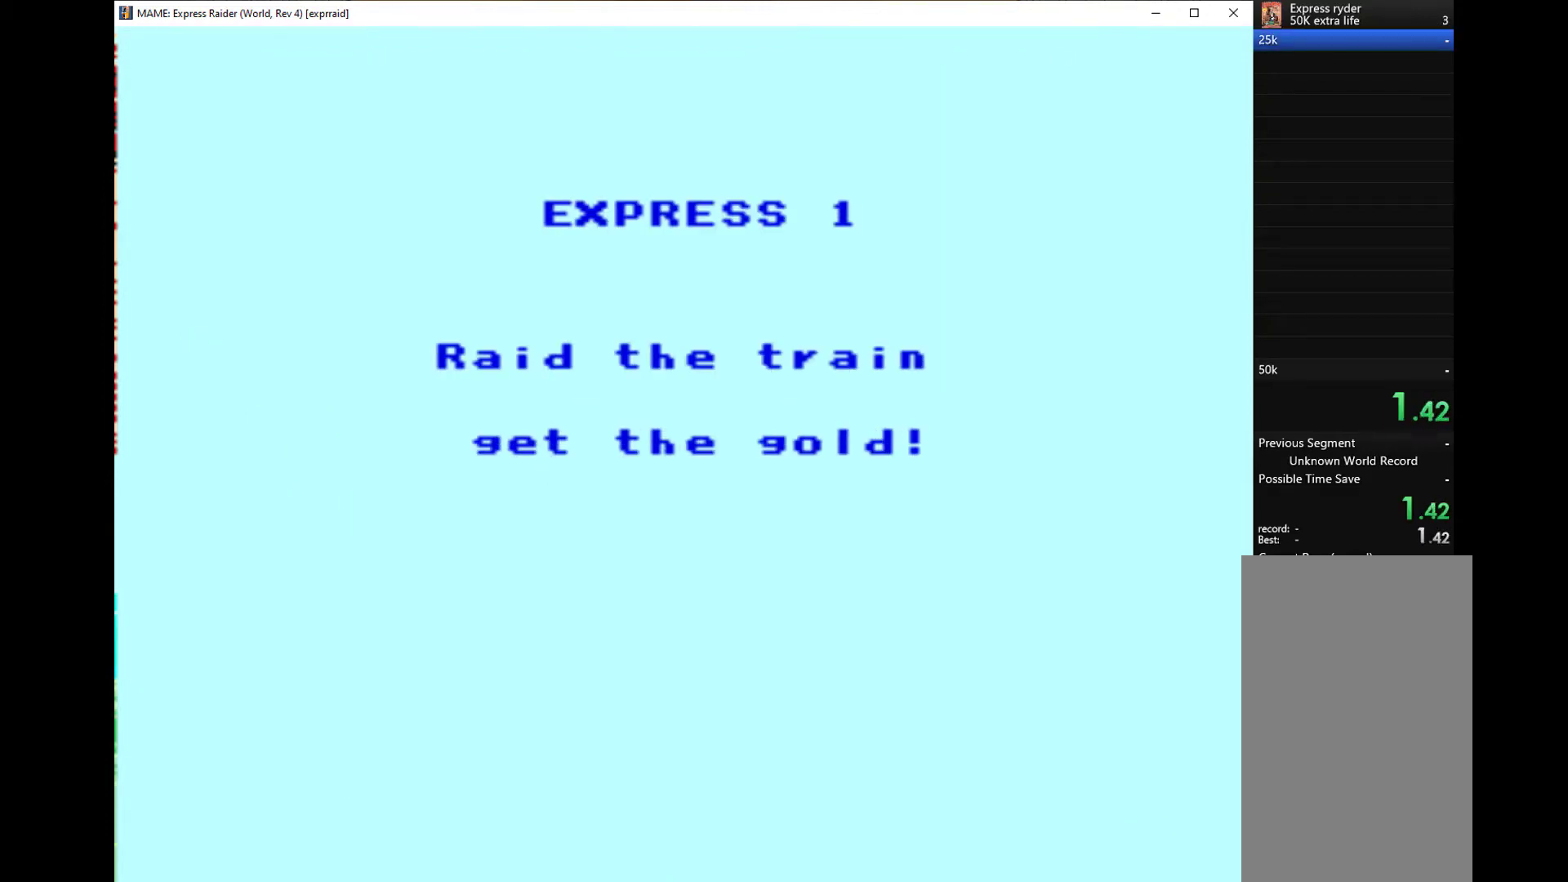
{"keys": [], "events": []}
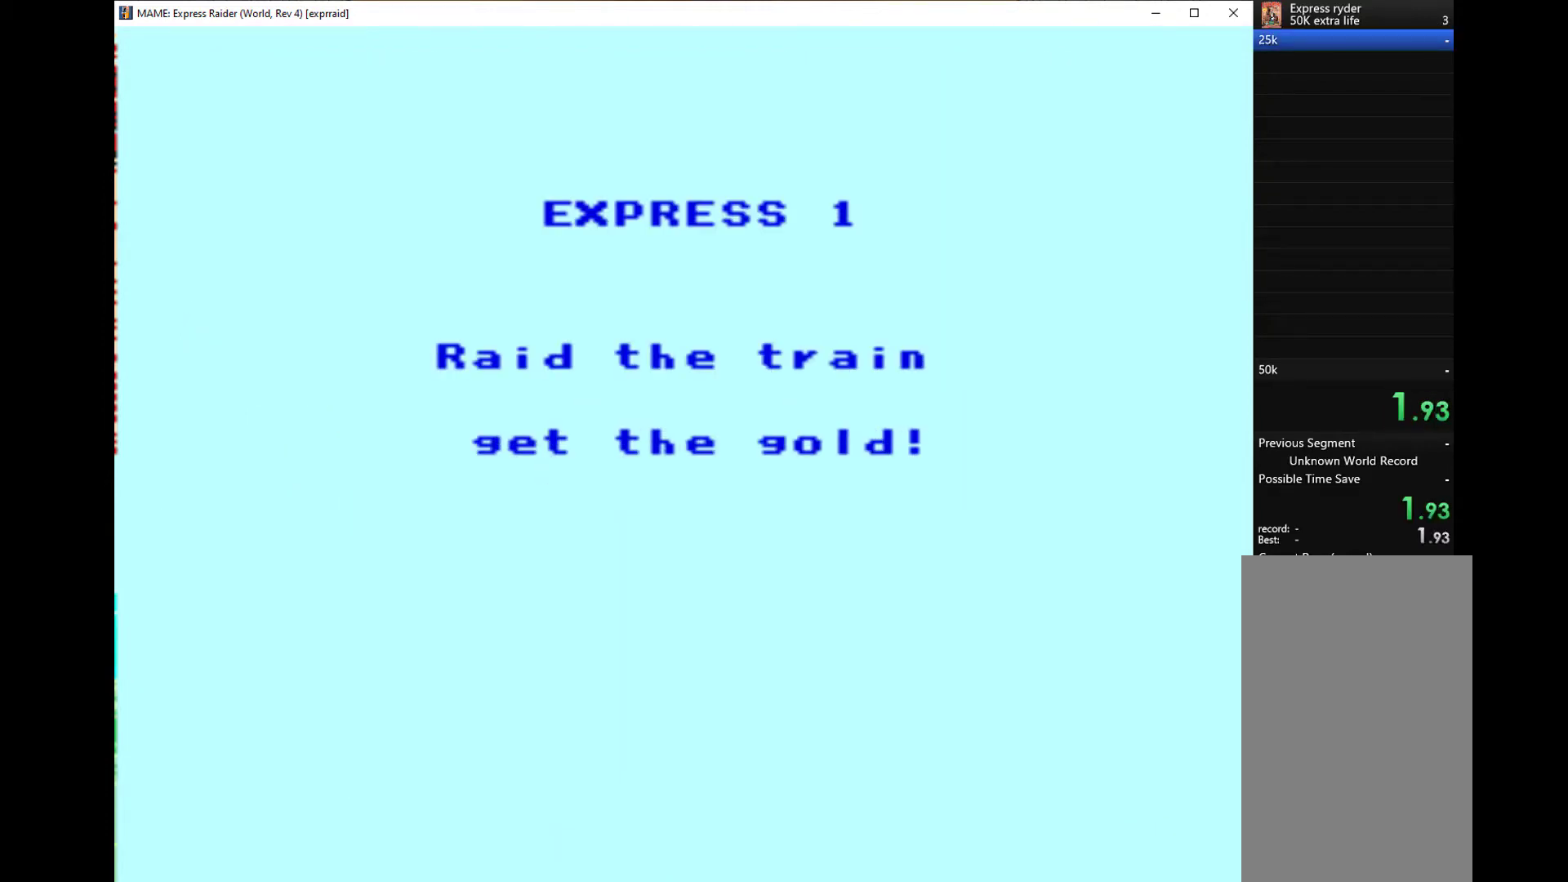
{"keys": [], "events": []}
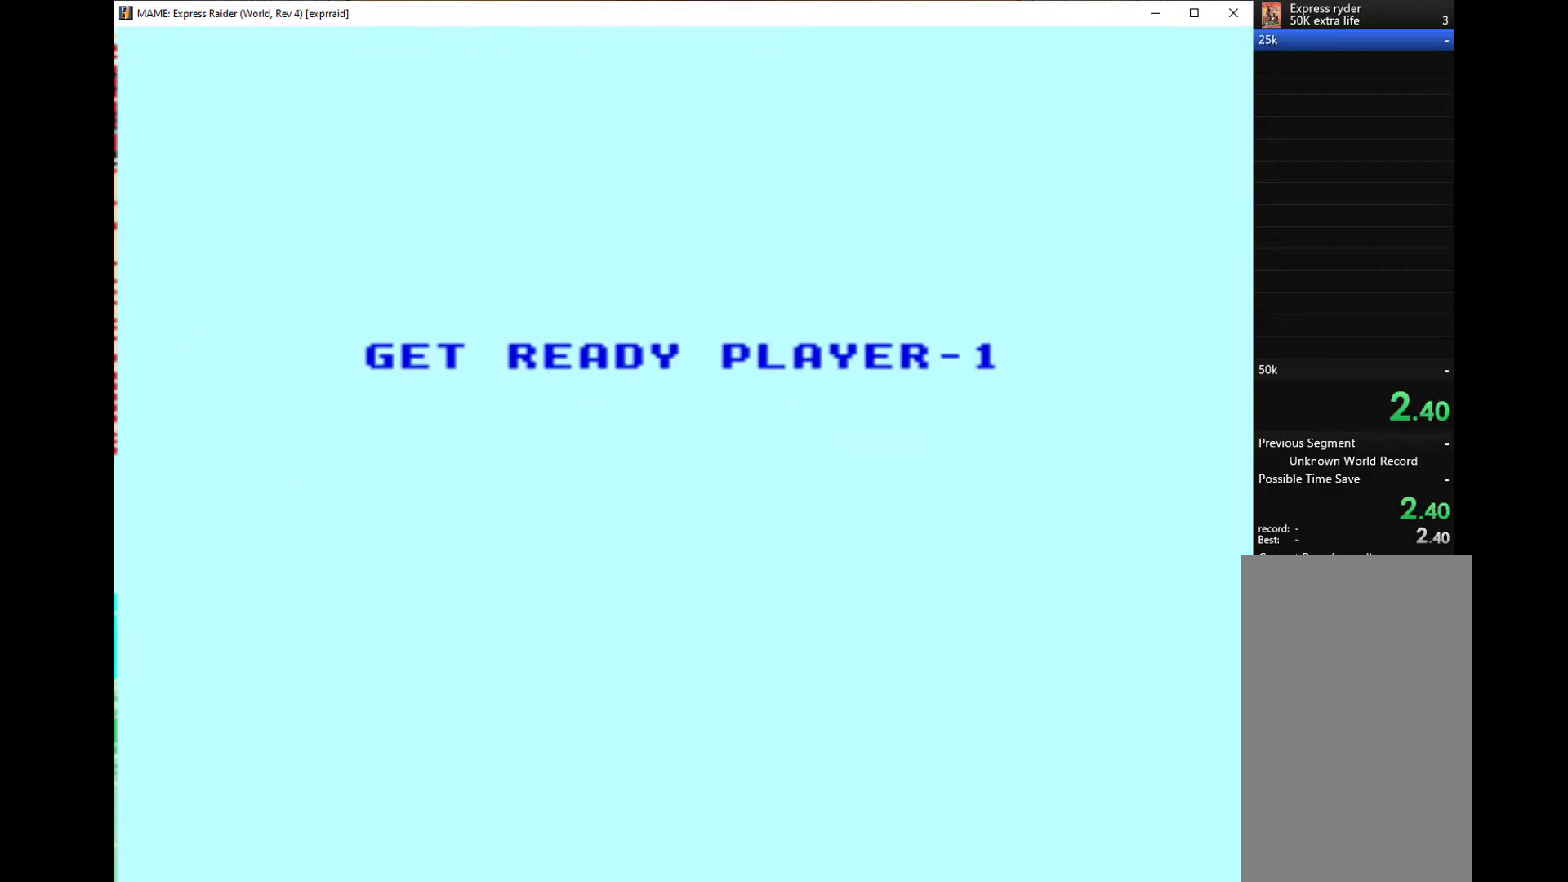
{"keys": [], "events": []}
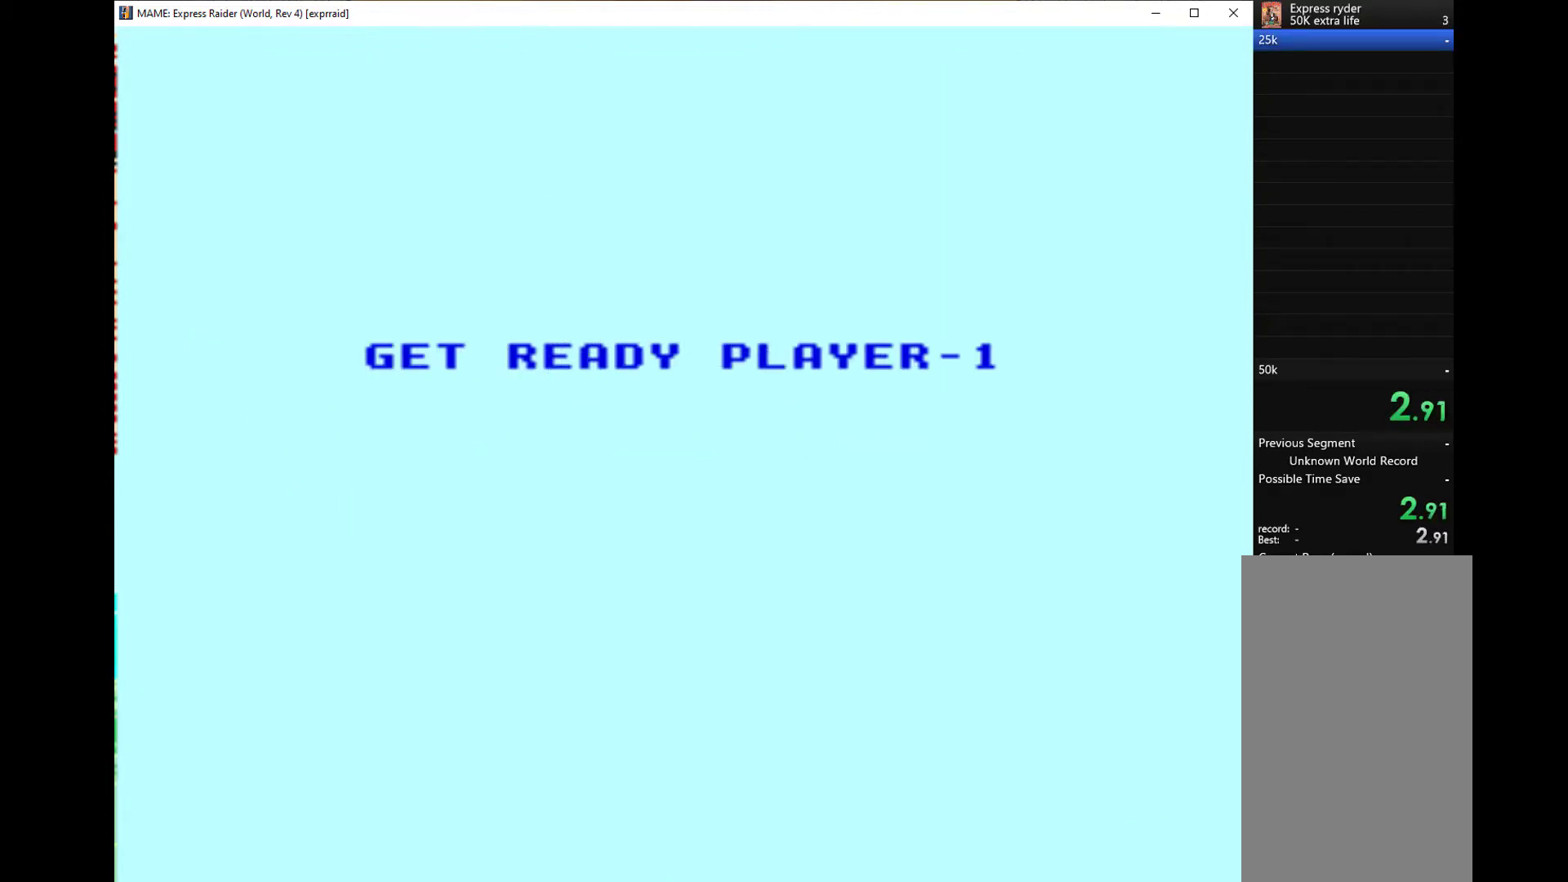
{"keys": [], "events": []}
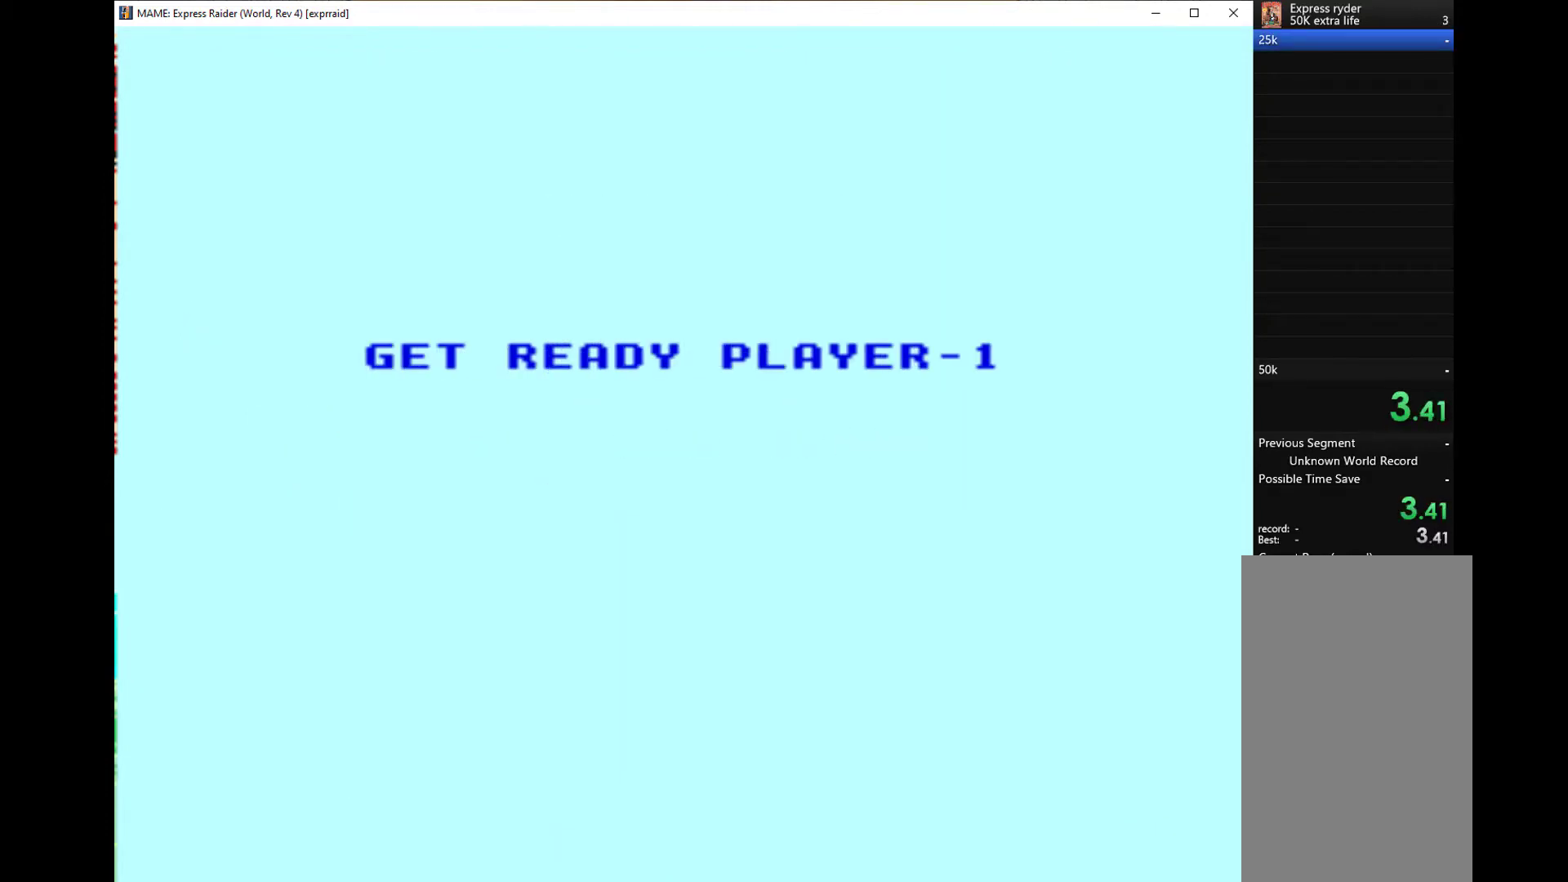
{"keys": [], "events": []}
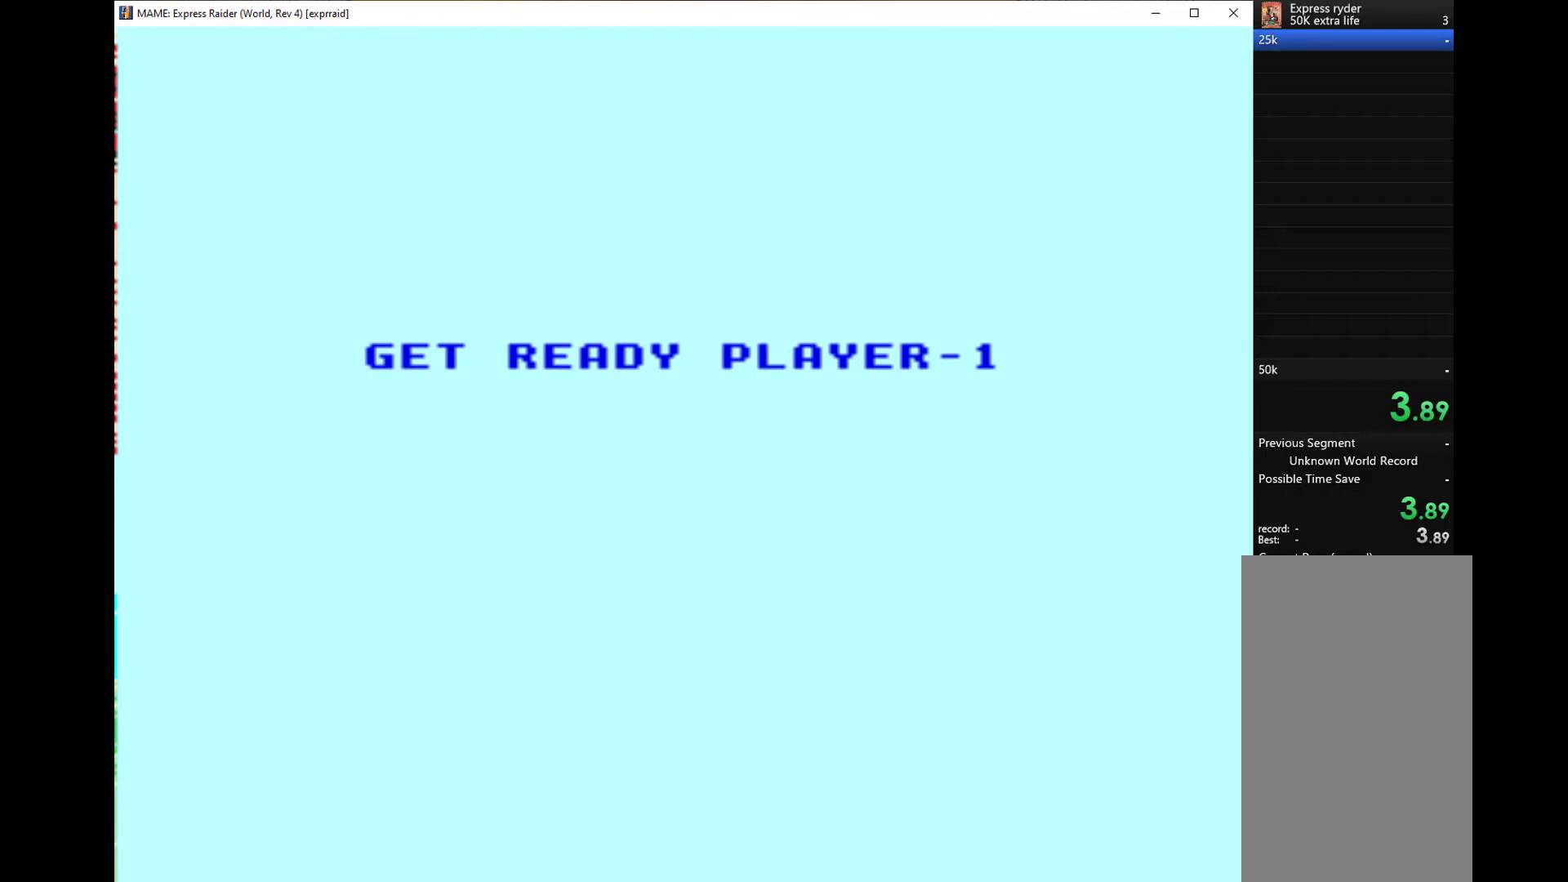
{"keys": [], "events": []}
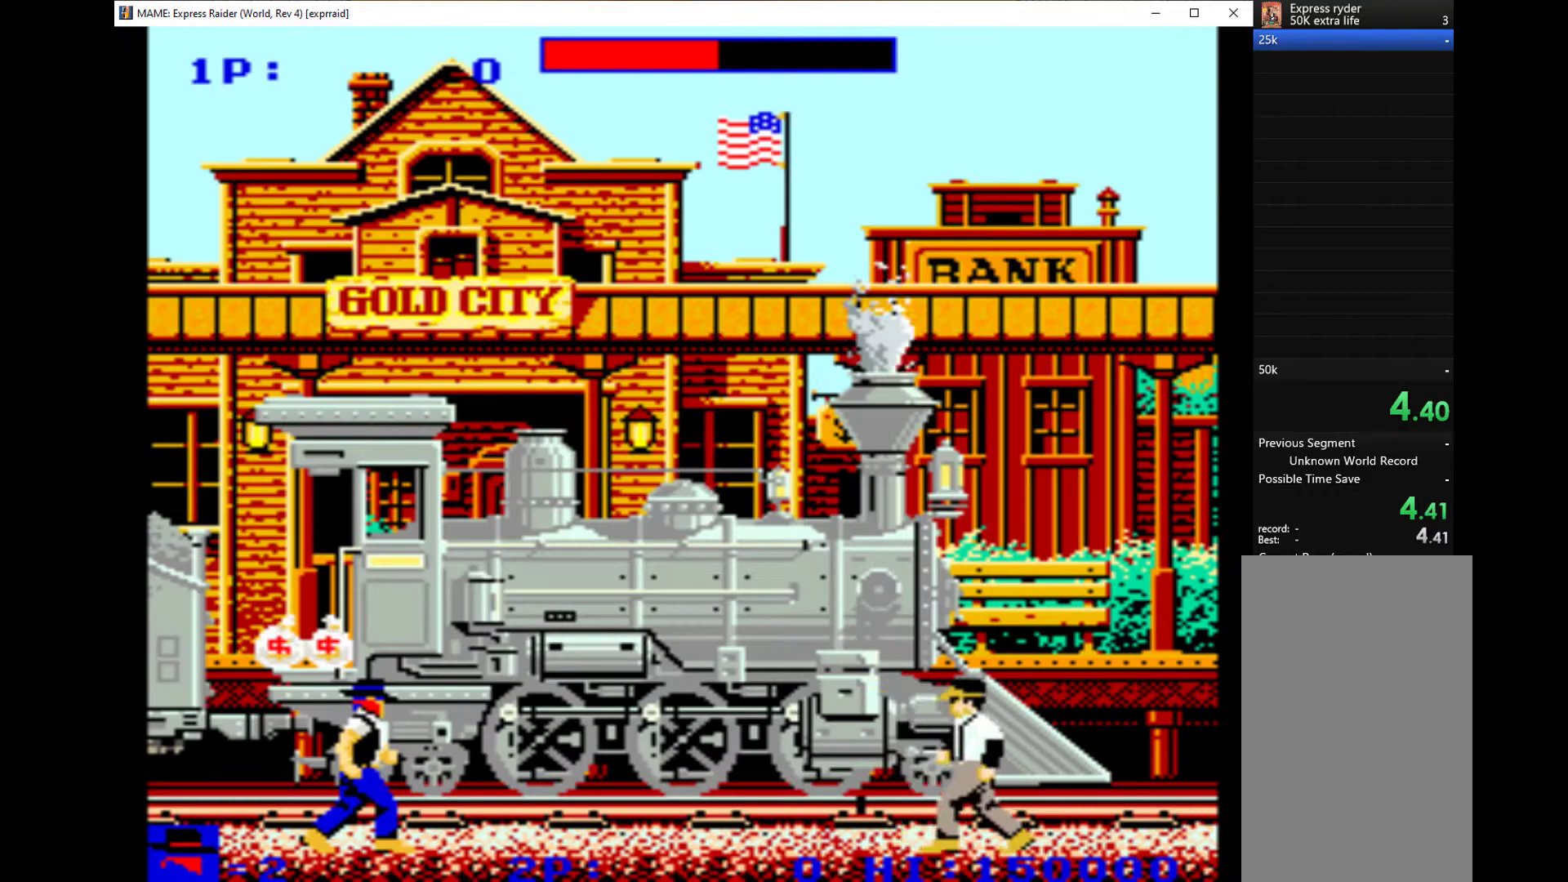
{"keys": [], "events": []}
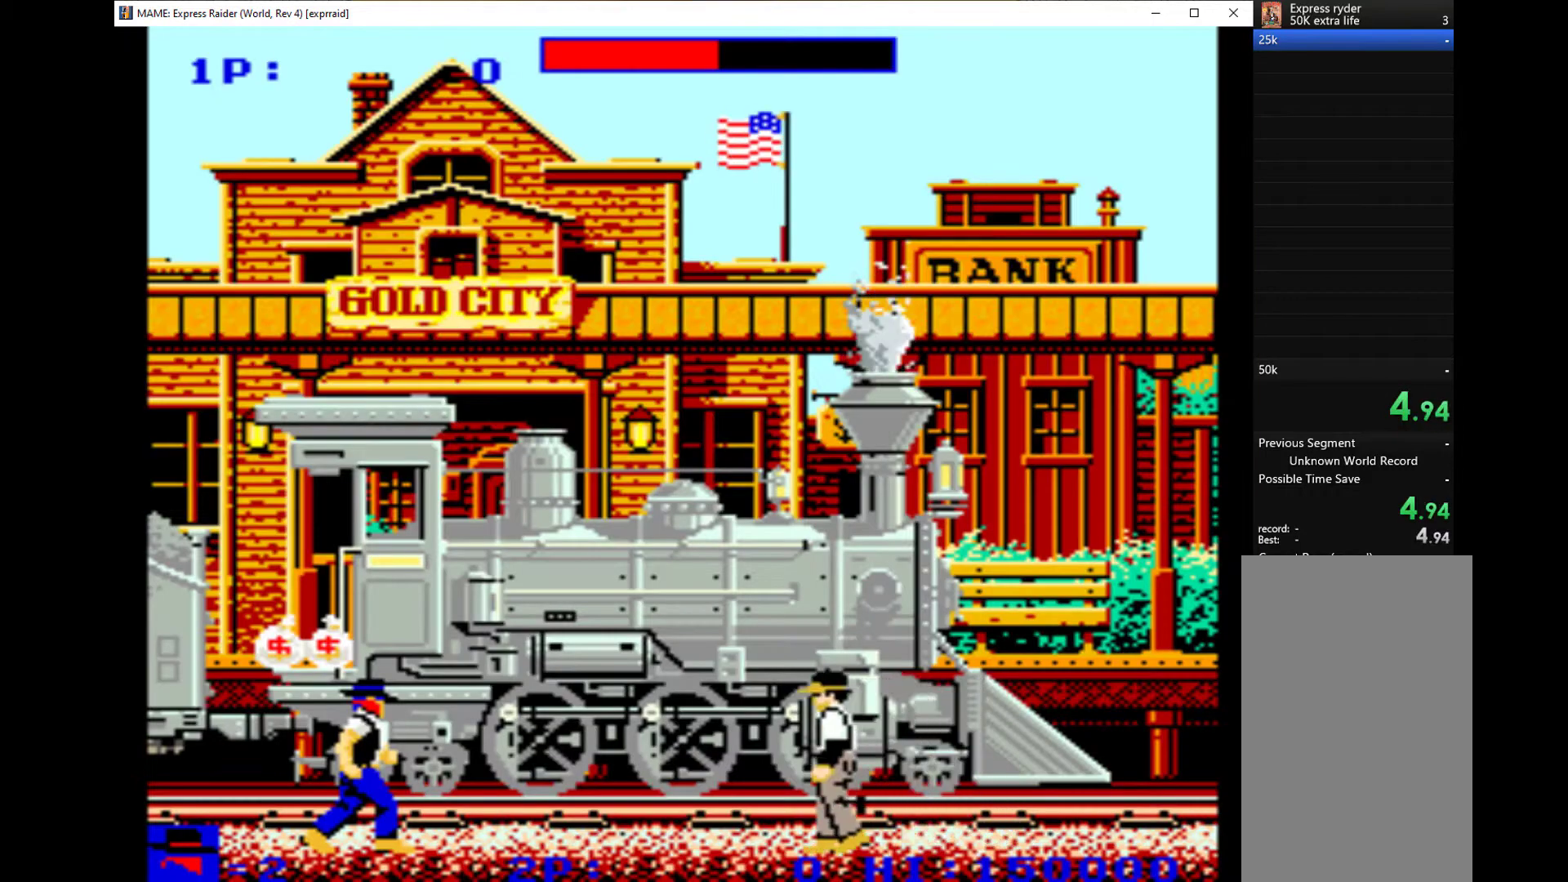
{"keys": ["right", "up", "w"], "events": [[100, "right", "down"], [100, "up", "down"], [300, "w", "down"], [400, "w", "up"], [433, "w", "down"]]}
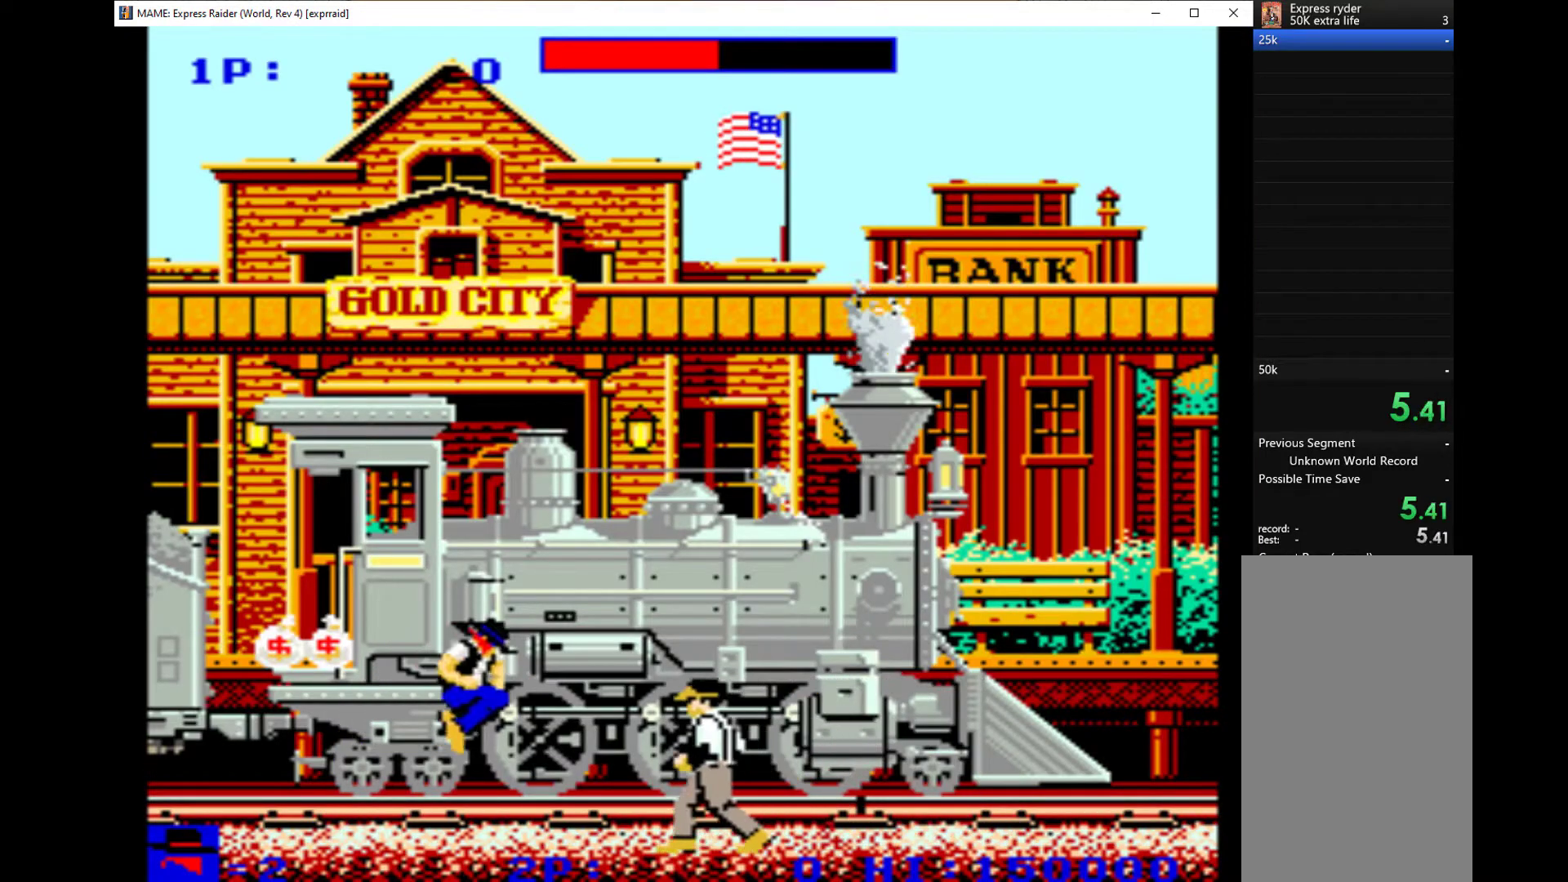
{"keys": ["right", "w"], "events": [[33, "w", "up"], [67, "up", "up"], [67, "w", "down"], [167, "w", "up"], [200, "w", "down"], [300, "w", "up"], [333, "up", "down"], [333, "w", "down"], [433, "w", "up"], [467, "up", "up"], [467, "w", "down"]]}
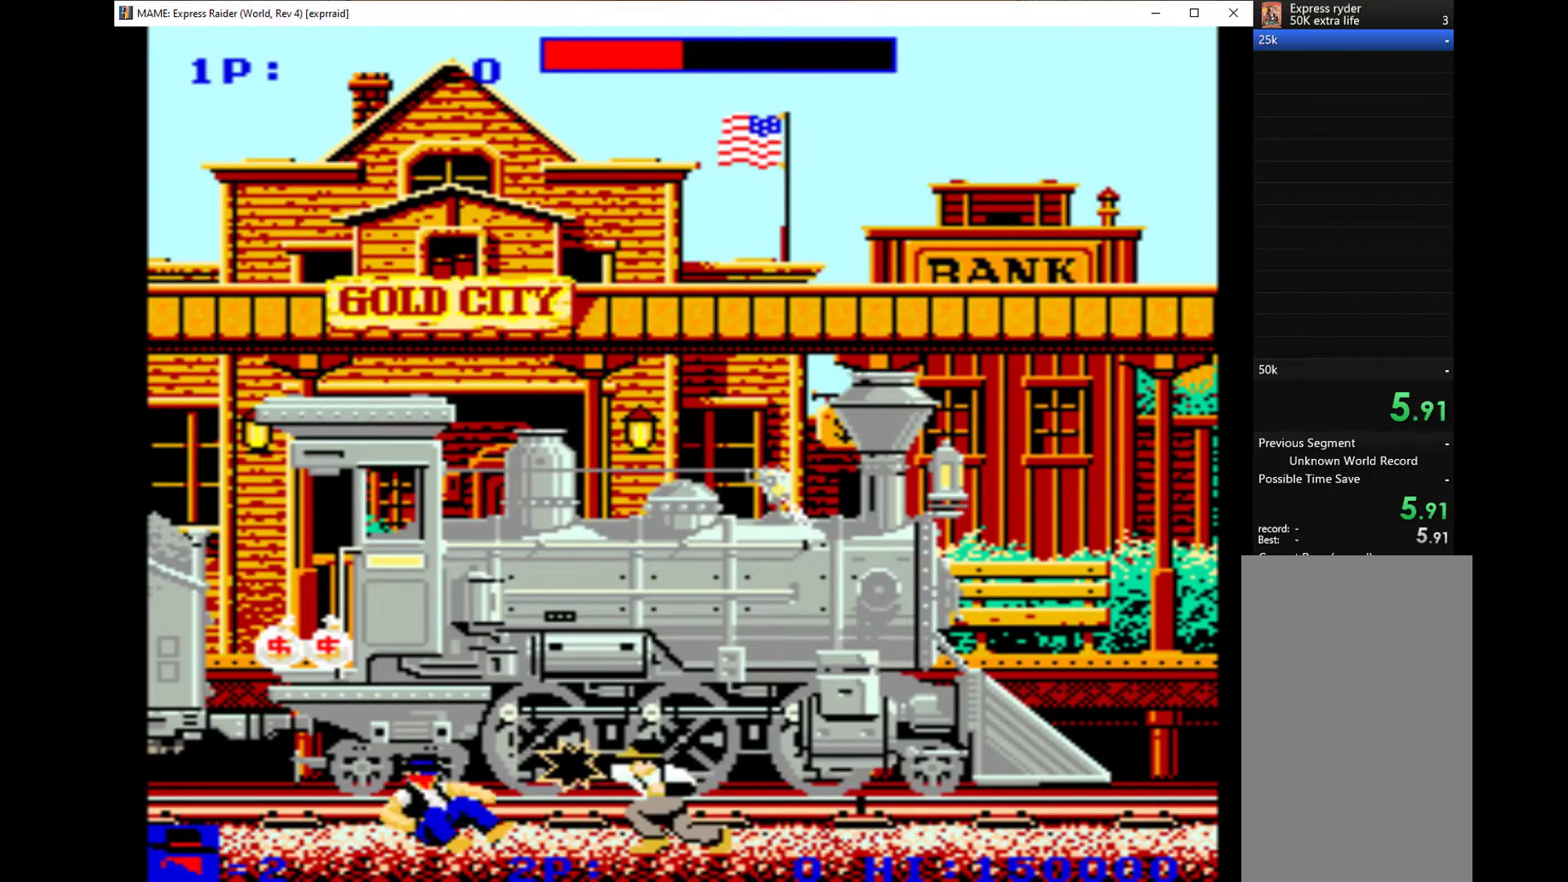
{"keys": ["right", "up"], "events": [[100, "up", "down"], [100, "w", "up"], [133, "w", "down"], [167, "up", "up"], [167, "w", "up"], [267, "up", "down"], [267, "w", "down"], [367, "w", "up"], [400, "w", "down"], [433, "w", "up"]]}
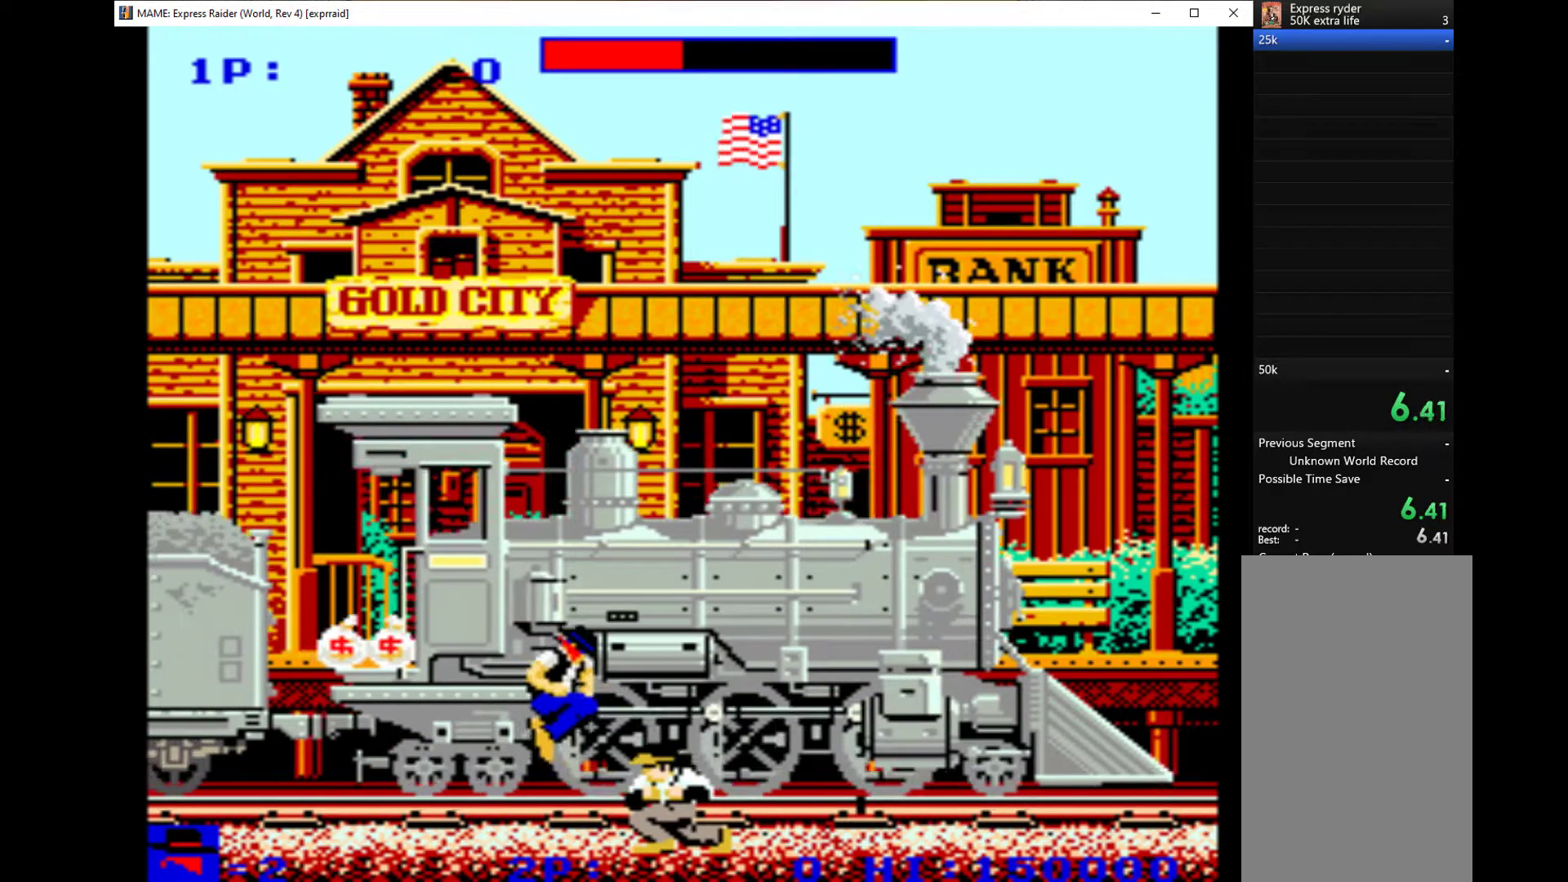
{"keys": ["right"], "events": [[67, "w", "down"], [133, "w", "up"], [267, "w", "down"], [300, "w", "up"], [367, "up", "up"], [367, "w", "down"], [400, "w", "up"]]}
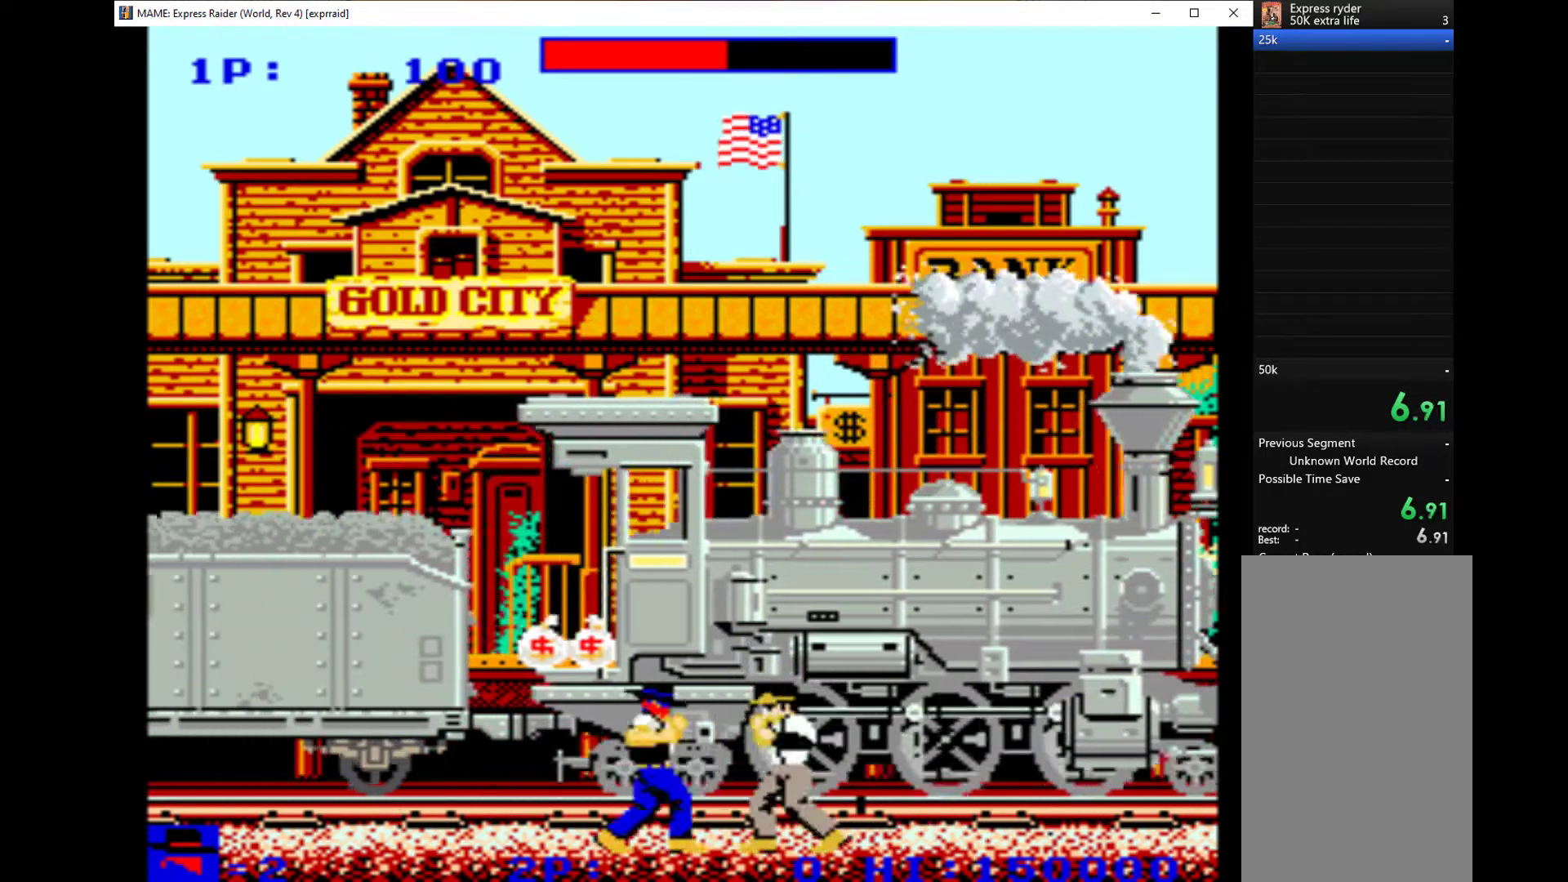
{"keys": ["right", "up", "w"], "events": [[33, "w", "down"], [67, "up", "down"], [67, "w", "up"], [167, "up", "up"], [167, "w", "down"], [267, "up", "down"], [267, "w", "up"], [333, "w", "down"], [433, "w", "up"], [467, "w", "down"]]}
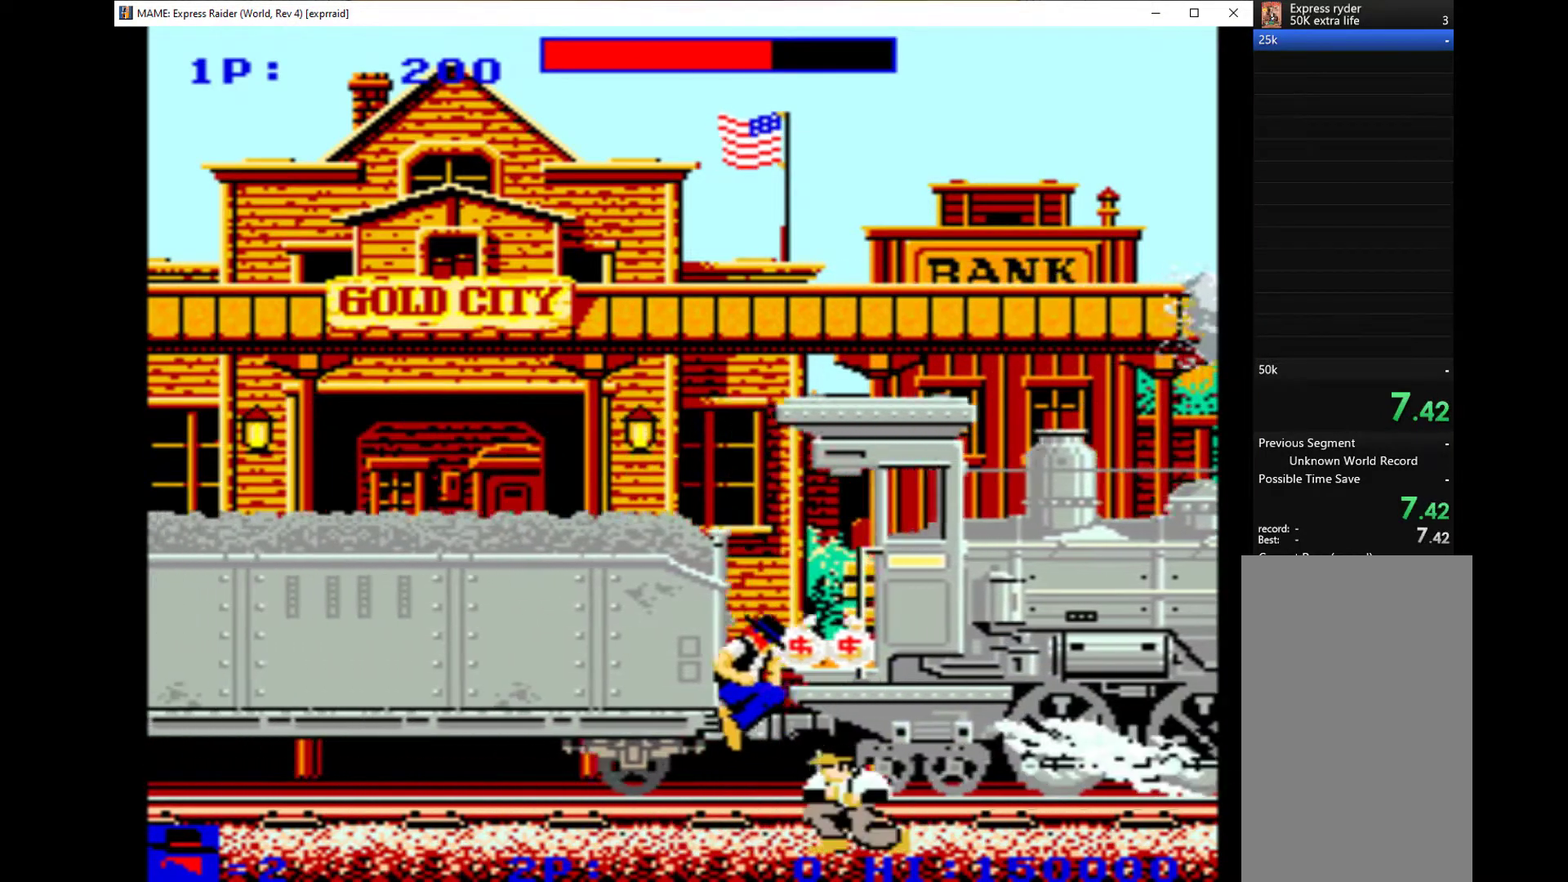
{"keys": ["right", "up"], "events": [[67, "w", "up"], [133, "w", "down"], [200, "w", "up"], [267, "up", "up"], [267, "w", "down"], [367, "w", "up"], [400, "up", "down"], [433, "w", "down"], [500, "w", "up"]]}